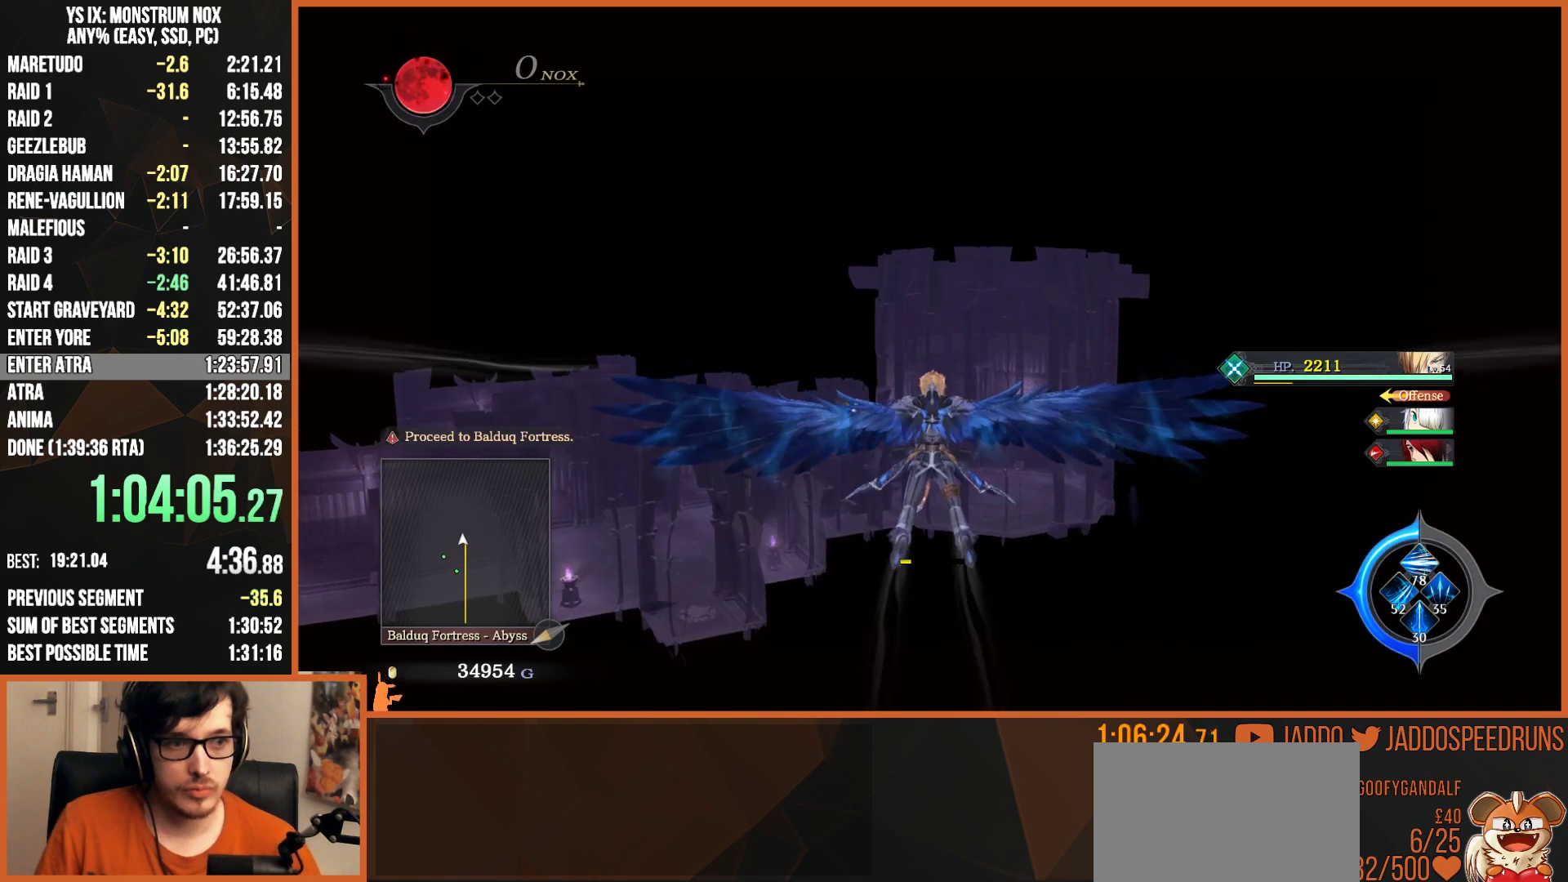
Gameplay with a controller (PlayStation layout); each line is a JSON object with the inputs held at the frame after it. "events" lists button and stick changes between this image and that frame as [ms after this image, input, new state], when the widget could be followed in between.
{"buttons": ["L2"], "left_stick": "up", "right_stick": "center", "events": [[150, "CIRCLE", "up"], [150, "CROSS", "up"], [333, "CROSS", "down"], [383, "CROSS", "up"], [450, "CROSS", "down"], [500, "CROSS", "up"]]}
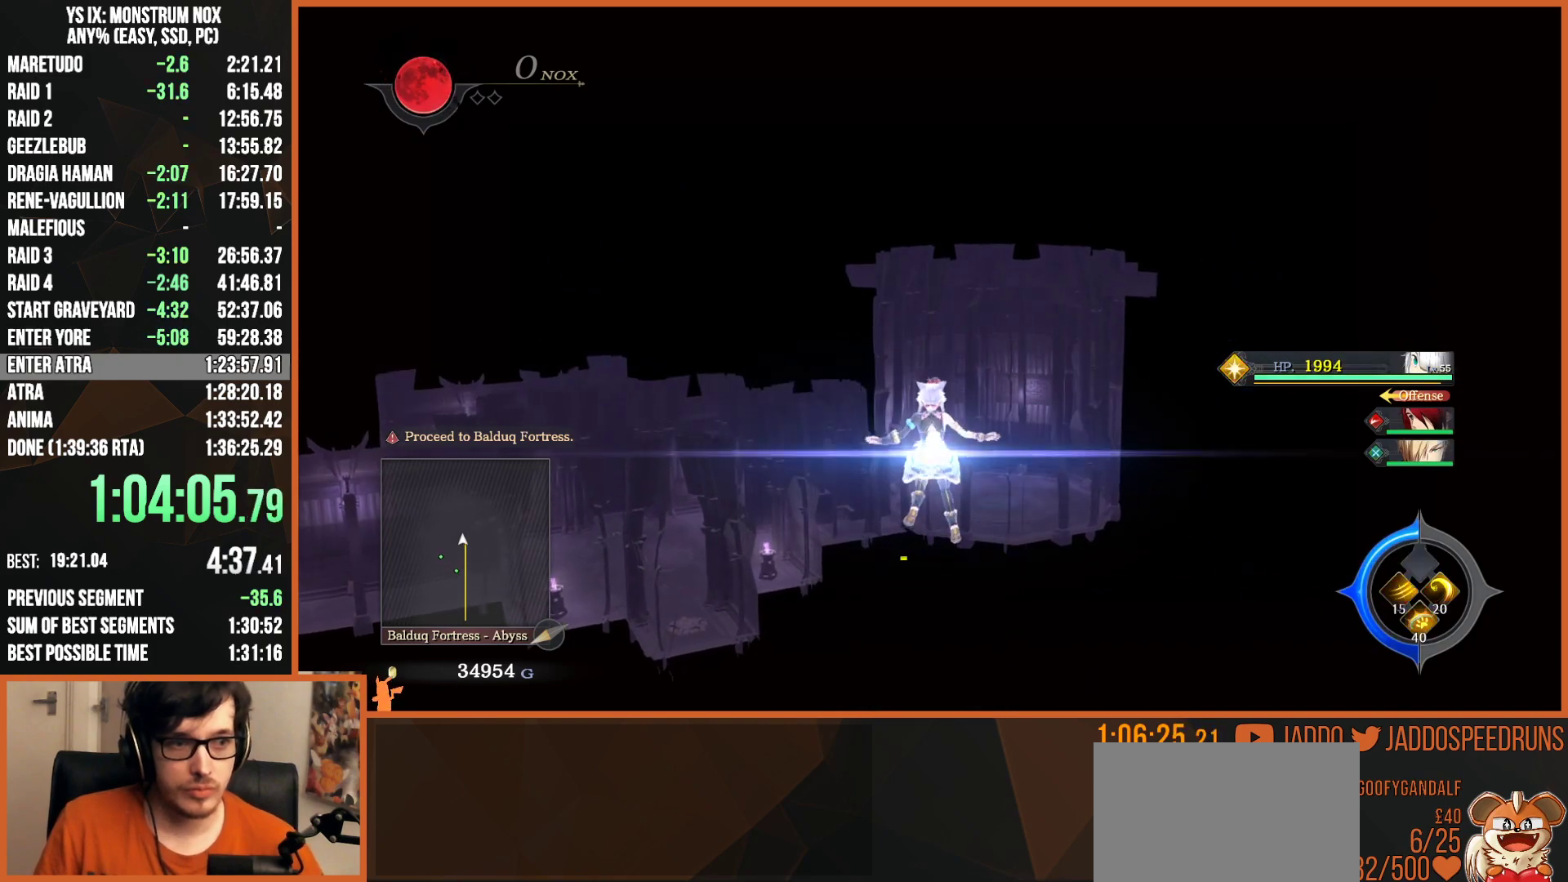
{"buttons": ["L2"], "left_stick": "up", "right_stick": "center", "events": [[67, "CROSS", "down"], [100, "CROSS", "up"], [167, "CROSS", "down"], [217, "CROSS", "up"], [283, "CROSS", "down"], [333, "CROSS", "up"], [417, "CROSS", "down"], [450, "CROSS", "up"]]}
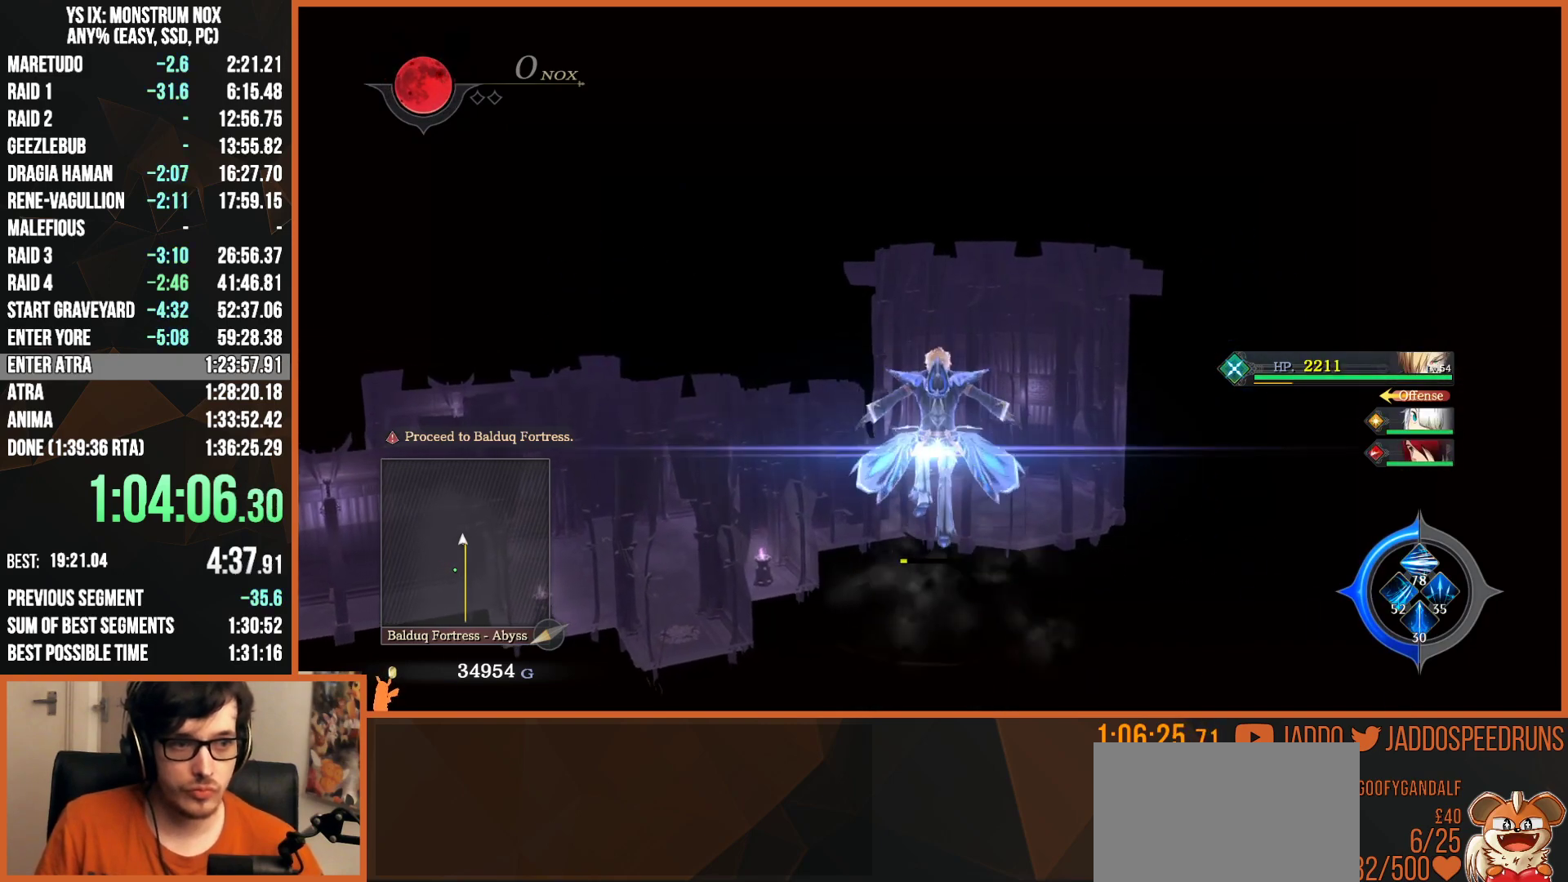
{"buttons": ["L2"], "left_stick": "up", "right_stick": "center", "events": [[33, "CROSS", "down"], [67, "CROSS", "up"], [150, "CROSS", "down"], [200, "CROSS", "up"], [283, "CROSS", "down"], [317, "CROSS", "up"], [400, "CROSS", "down"], [450, "CROSS", "up"]]}
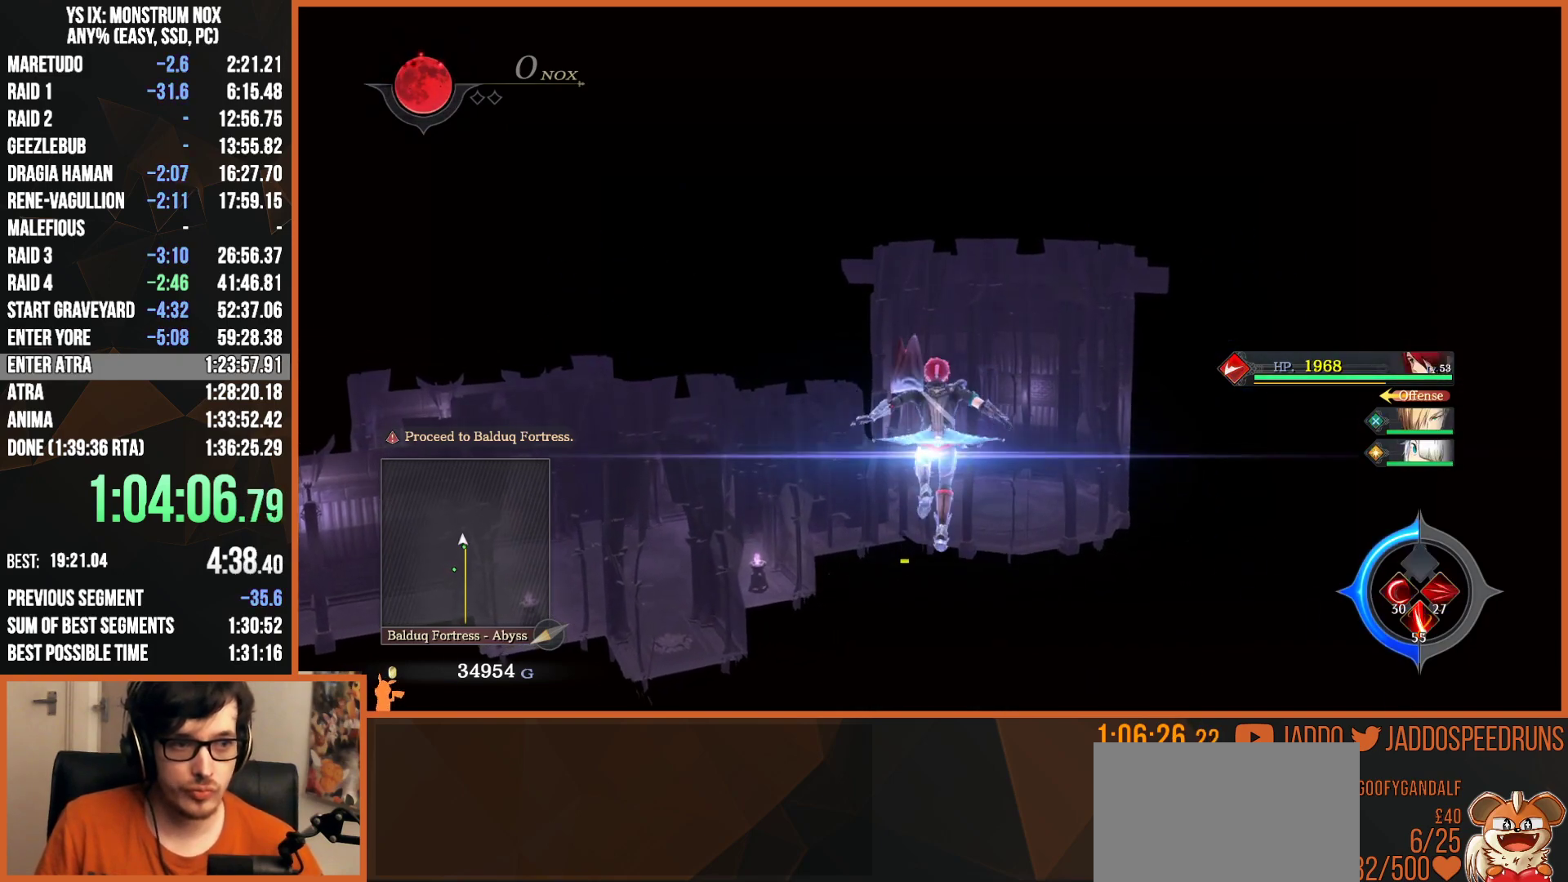
{"buttons": ["L2"], "left_stick": "up", "right_stick": "center", "events": [[33, "CROSS", "down"], [83, "CROSS", "up"], [150, "CROSS", "down"], [200, "CROSS", "up"], [267, "CROSS", "down"], [317, "CROSS", "up"], [400, "CROSS", "down"], [433, "CROSS", "up"]]}
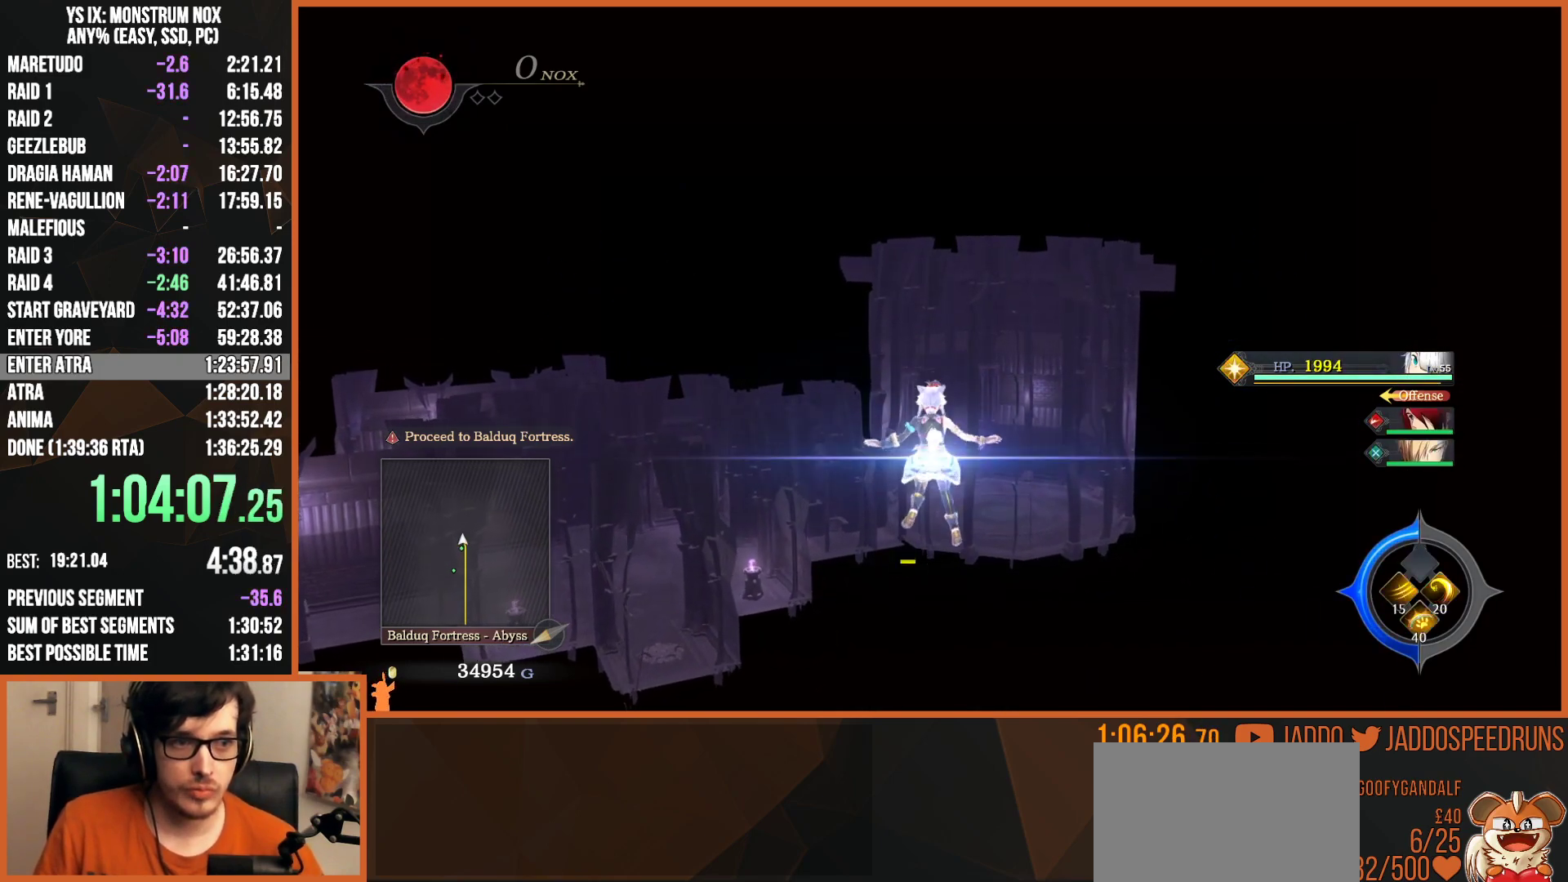
{"buttons": ["CROSS", "L2"], "left_stick": "up", "right_stick": "center", "events": [[17, "CROSS", "down"], [67, "CROSS", "up"], [133, "CROSS", "down"], [183, "CROSS", "up"], [250, "CROSS", "down"], [300, "CROSS", "up"], [383, "CROSS", "down"], [417, "CROSS", "up"], [500, "CROSS", "down"]]}
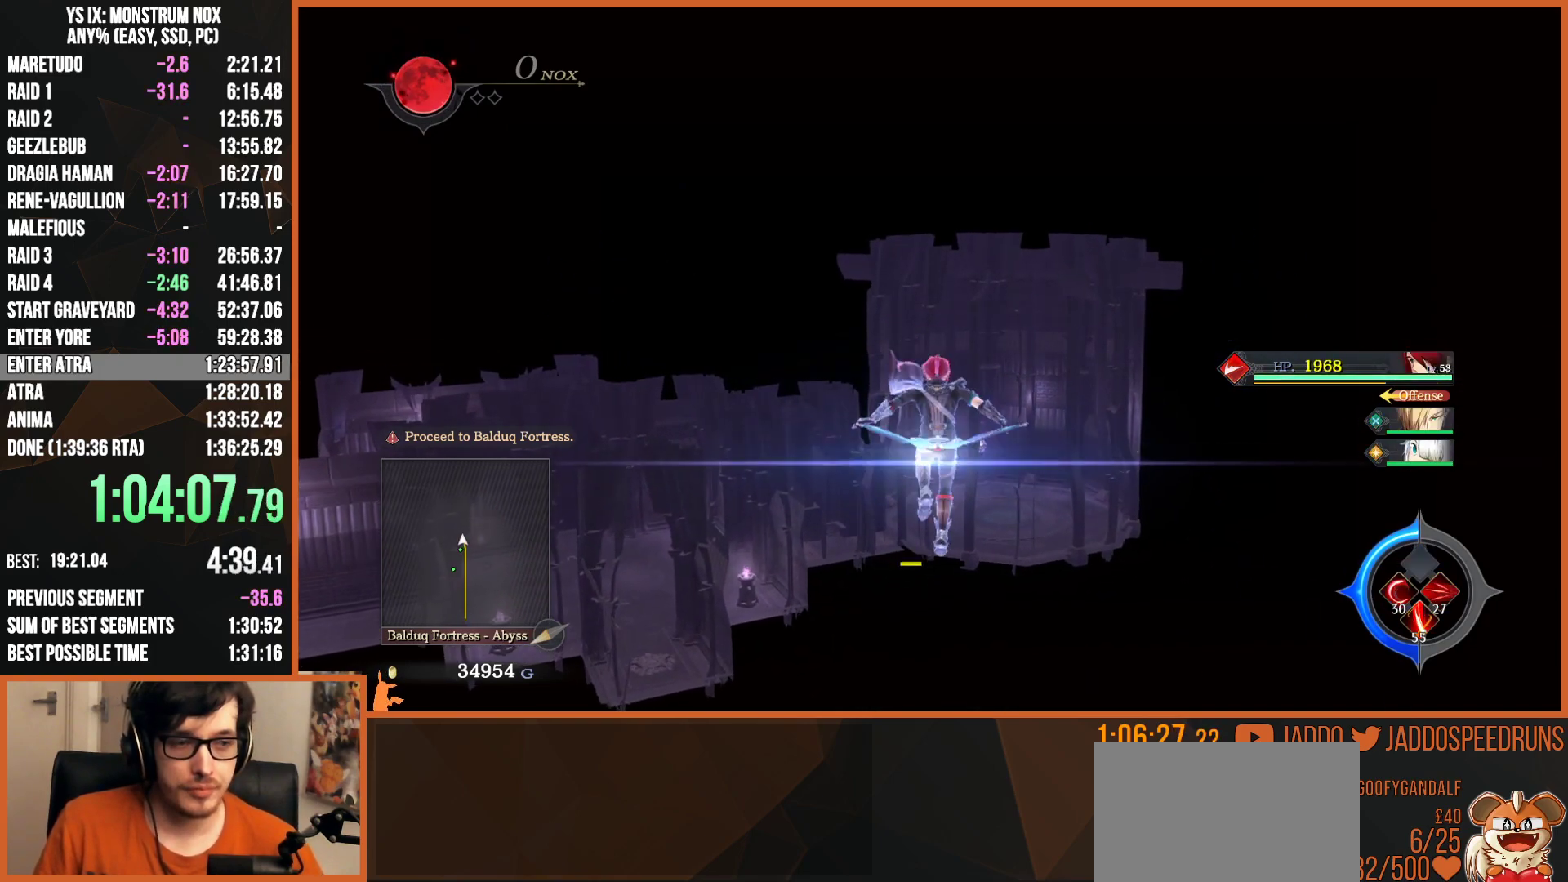
{"buttons": ["CROSS", "L2"], "left_stick": "up", "right_stick": "center", "events": [[50, "CROSS", "up"], [117, "CROSS", "down"], [167, "CROSS", "up"], [250, "CROSS", "down"], [300, "CROSS", "up"], [367, "CROSS", "down"], [433, "CROSS", "up"], [500, "CROSS", "down"]]}
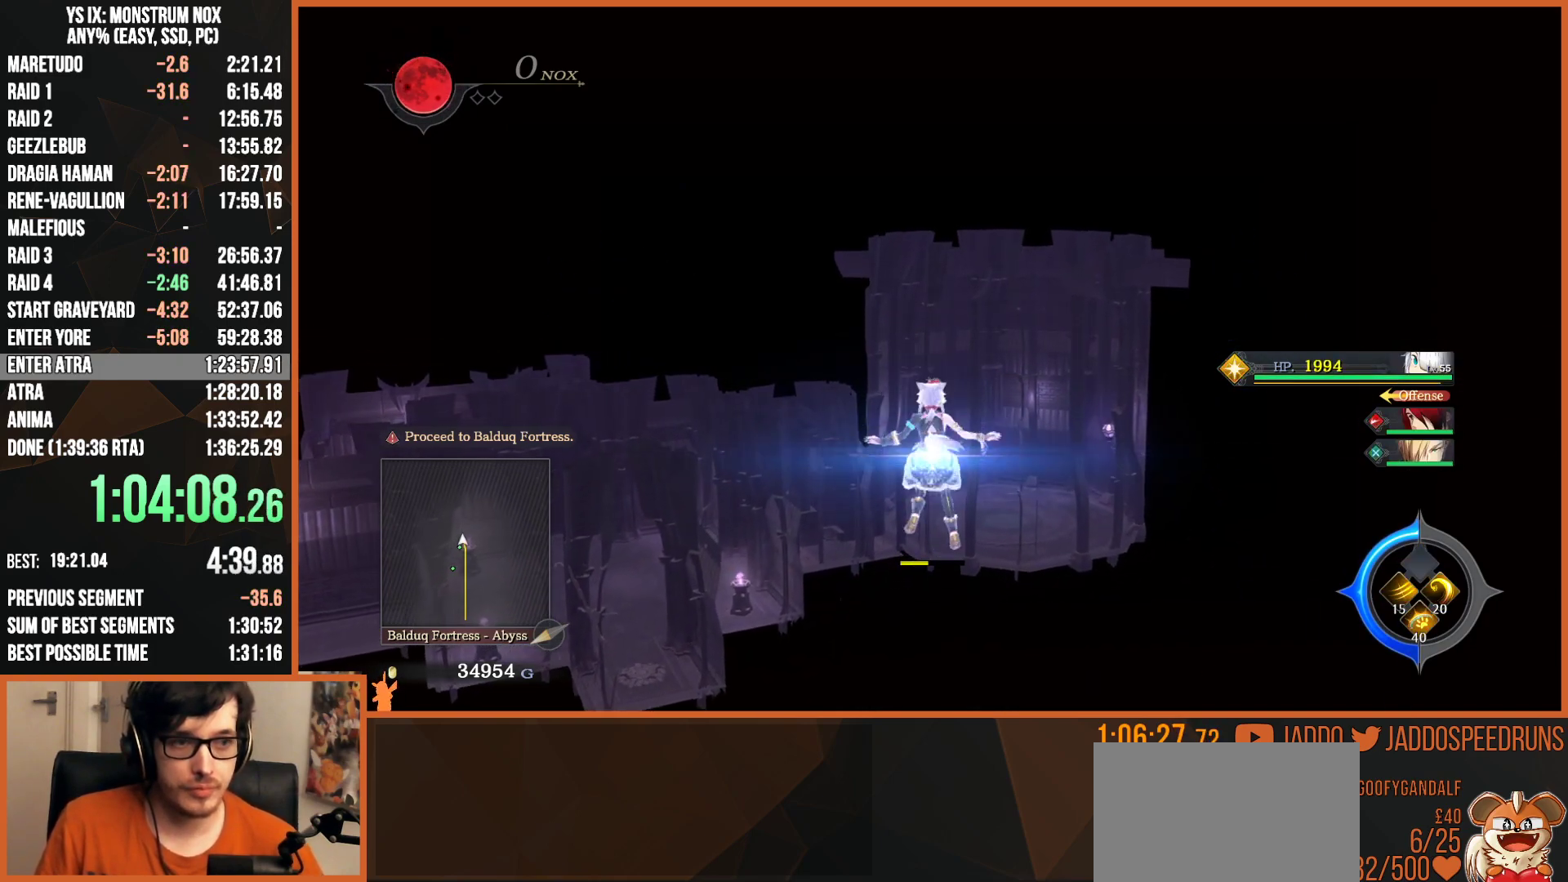
{"buttons": ["CROSS", "L2"], "left_stick": "up", "right_stick": "center", "events": [[50, "CROSS", "up"], [133, "CROSS", "down"], [167, "CROSS", "up"], [233, "CROSS", "down"], [283, "CROSS", "up"], [350, "CROSS", "down"], [400, "CROSS", "up"], [467, "CROSS", "down"]]}
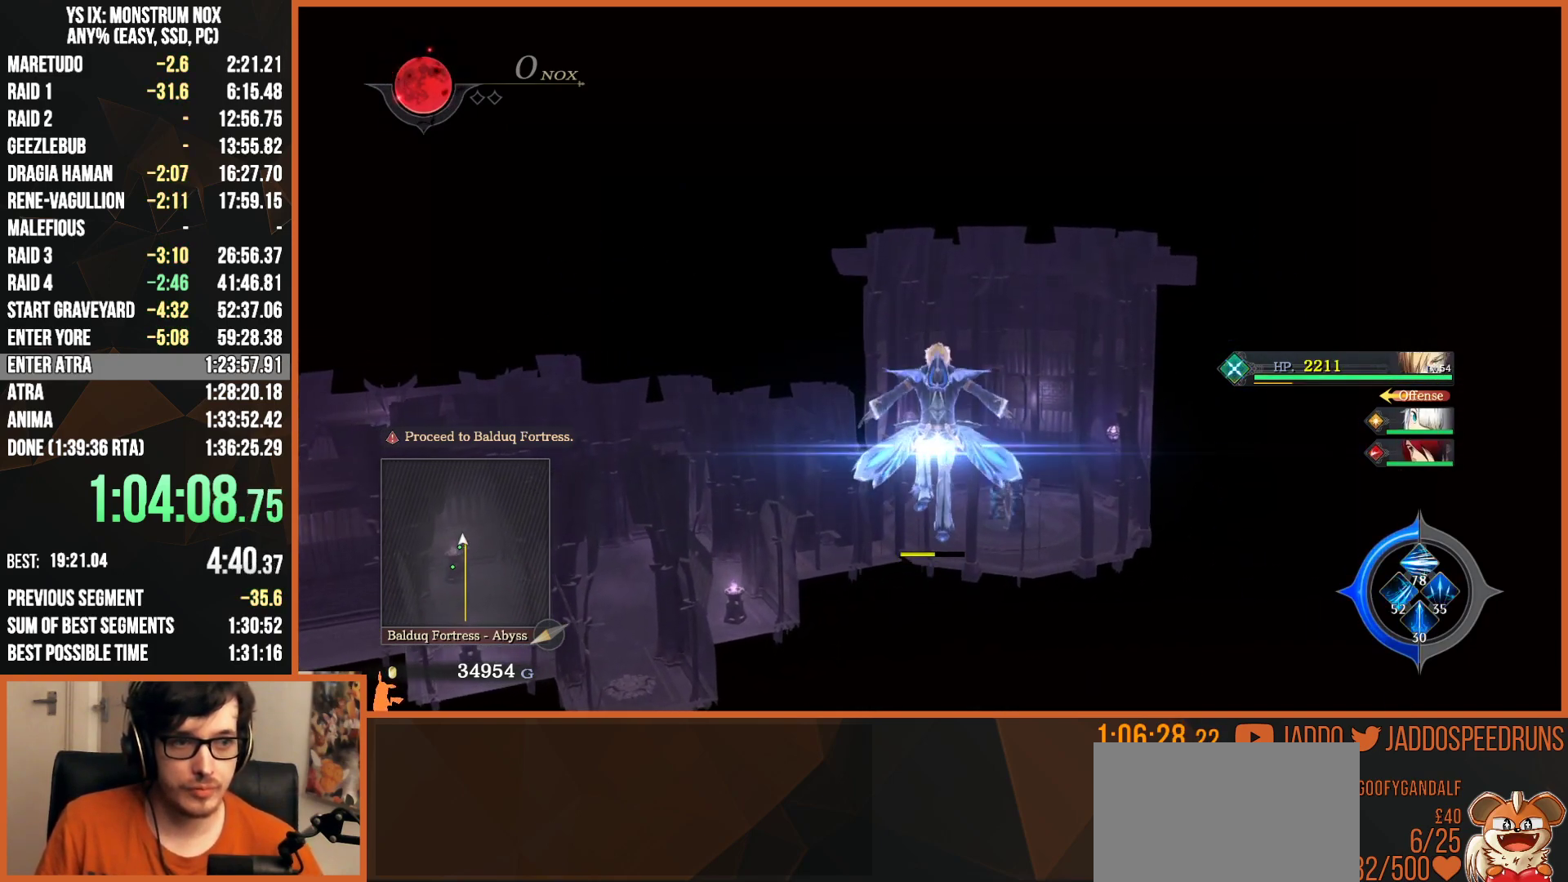
{"buttons": ["CIRCLE", "L2"], "left_stick": "up", "right_stick": "center", "events": [[17, "CROSS", "up"], [83, "CROSS", "down"], [133, "CROSS", "up"], [183, "CROSS", "down"], [217, "CROSS", "up"], [283, "CIRCLE", "down"], [333, "CROSS", "down"], [417, "CROSS", "up"], [450, "CIRCLE", "up"], [500, "CIRCLE", "down"]]}
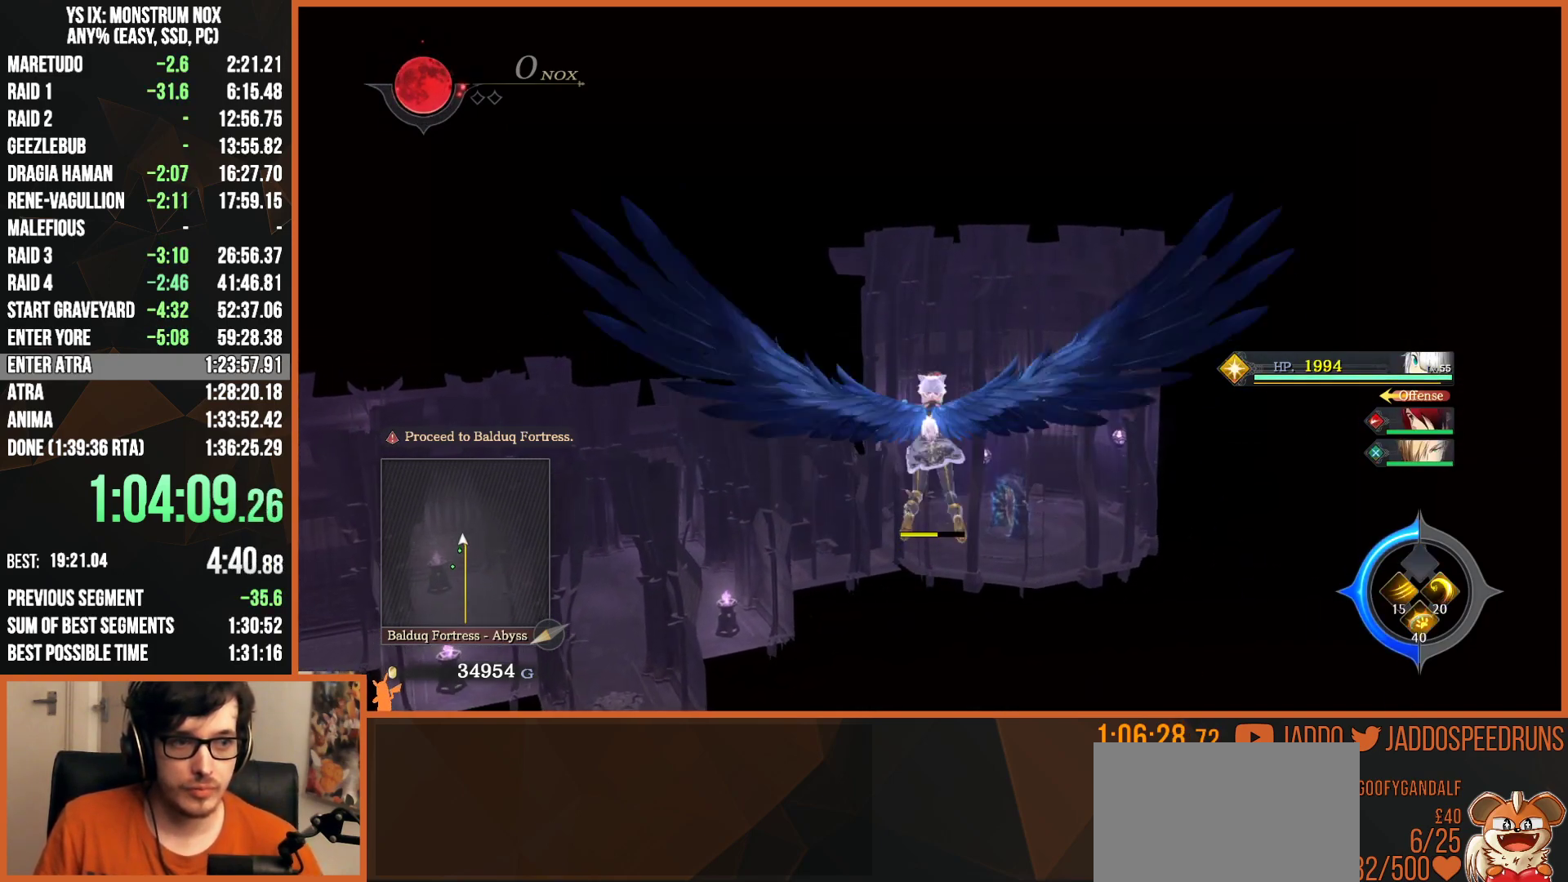
{"buttons": ["L2"], "left_stick": "up", "right_stick": "center", "events": [[17, "CROSS", "down"], [100, "CROSS", "up"], [133, "CIRCLE", "up"], [333, "CIRCLE", "down"], [367, "CROSS", "down"], [450, "CROSS", "up"], [500, "CIRCLE", "up"]]}
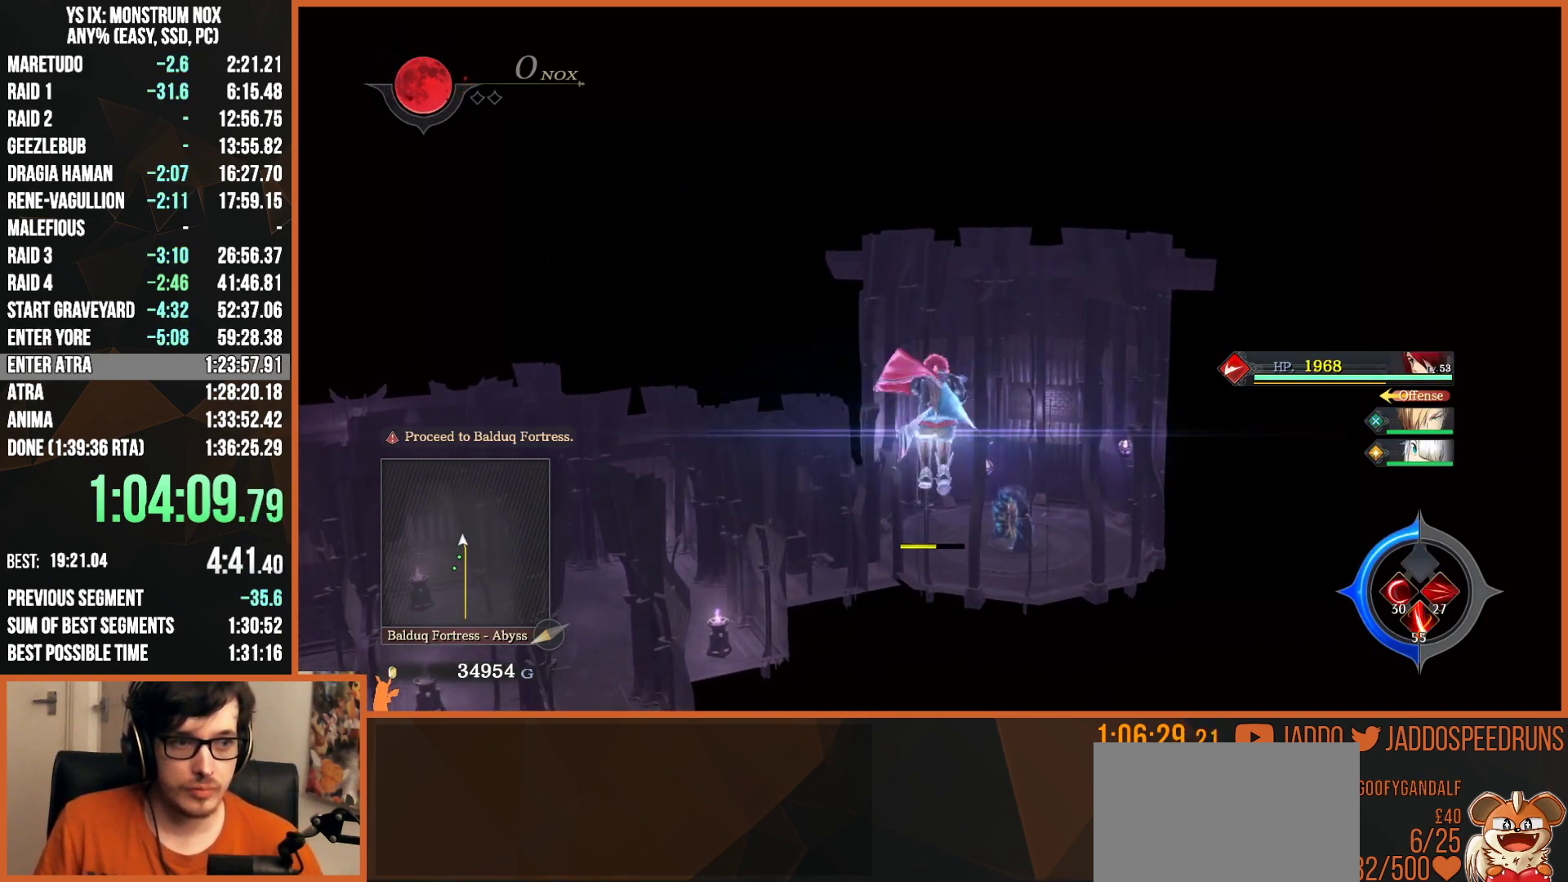
{"buttons": ["L2"], "left_stick": "up", "right_stick": "center", "events": [[183, "CIRCLE", "down"], [217, "CROSS", "down"], [317, "CROSS", "up"], [350, "CIRCLE", "up"]]}
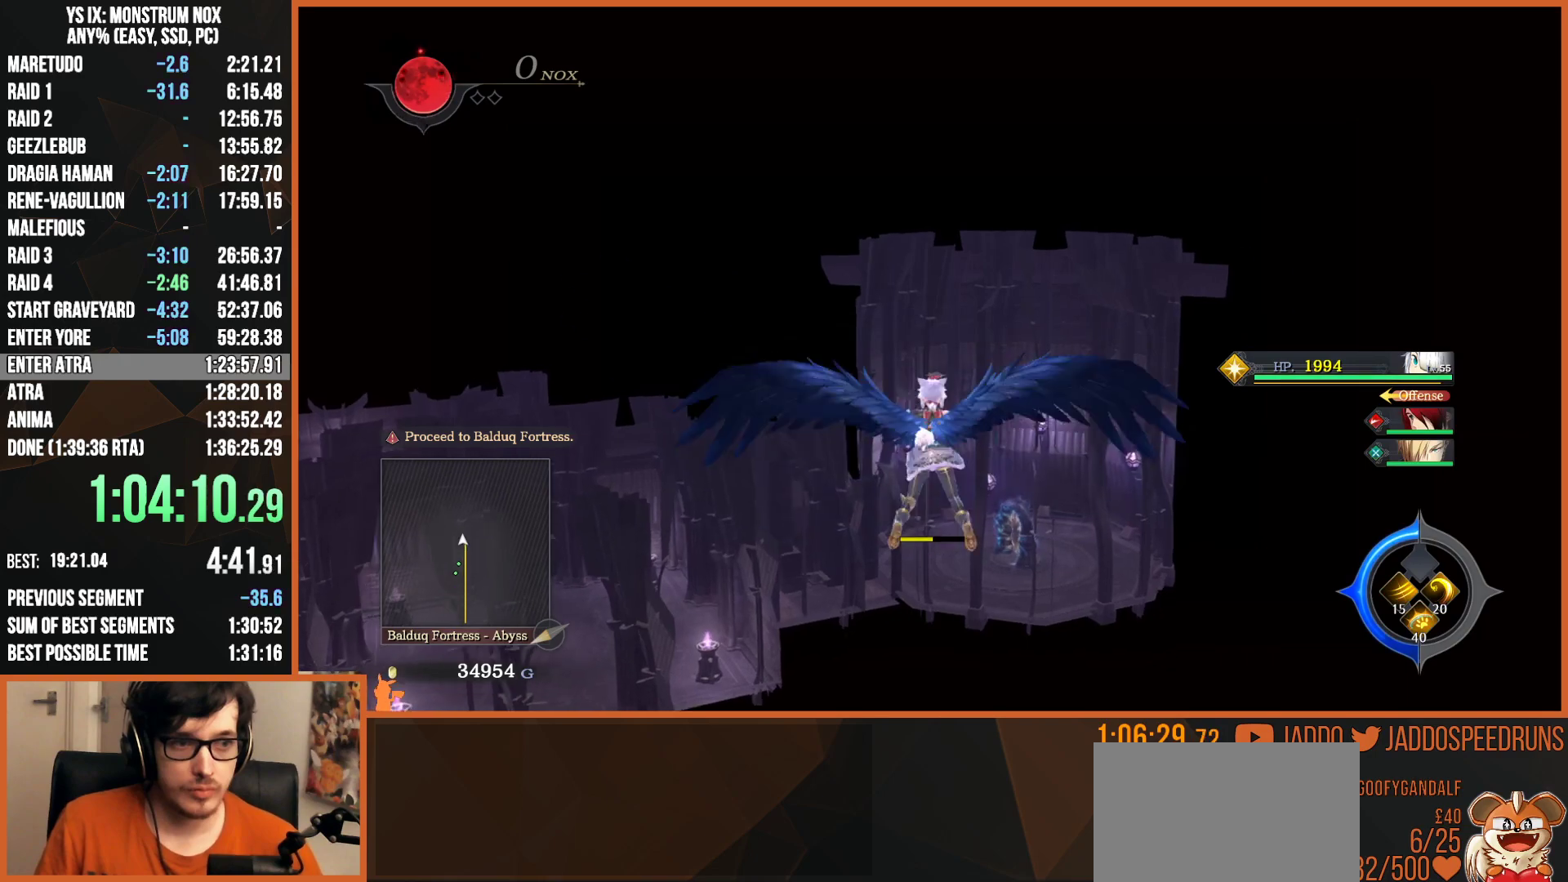
{"buttons": ["CROSS", "CIRCLE", "L2"], "left_stick": "up", "right_stick": "center", "events": [[17, "CIRCLE", "down"], [50, "CROSS", "down"], [167, "CROSS", "up"], [200, "CIRCLE", "up"], [367, "CIRCLE", "down"], [400, "CROSS", "down"]]}
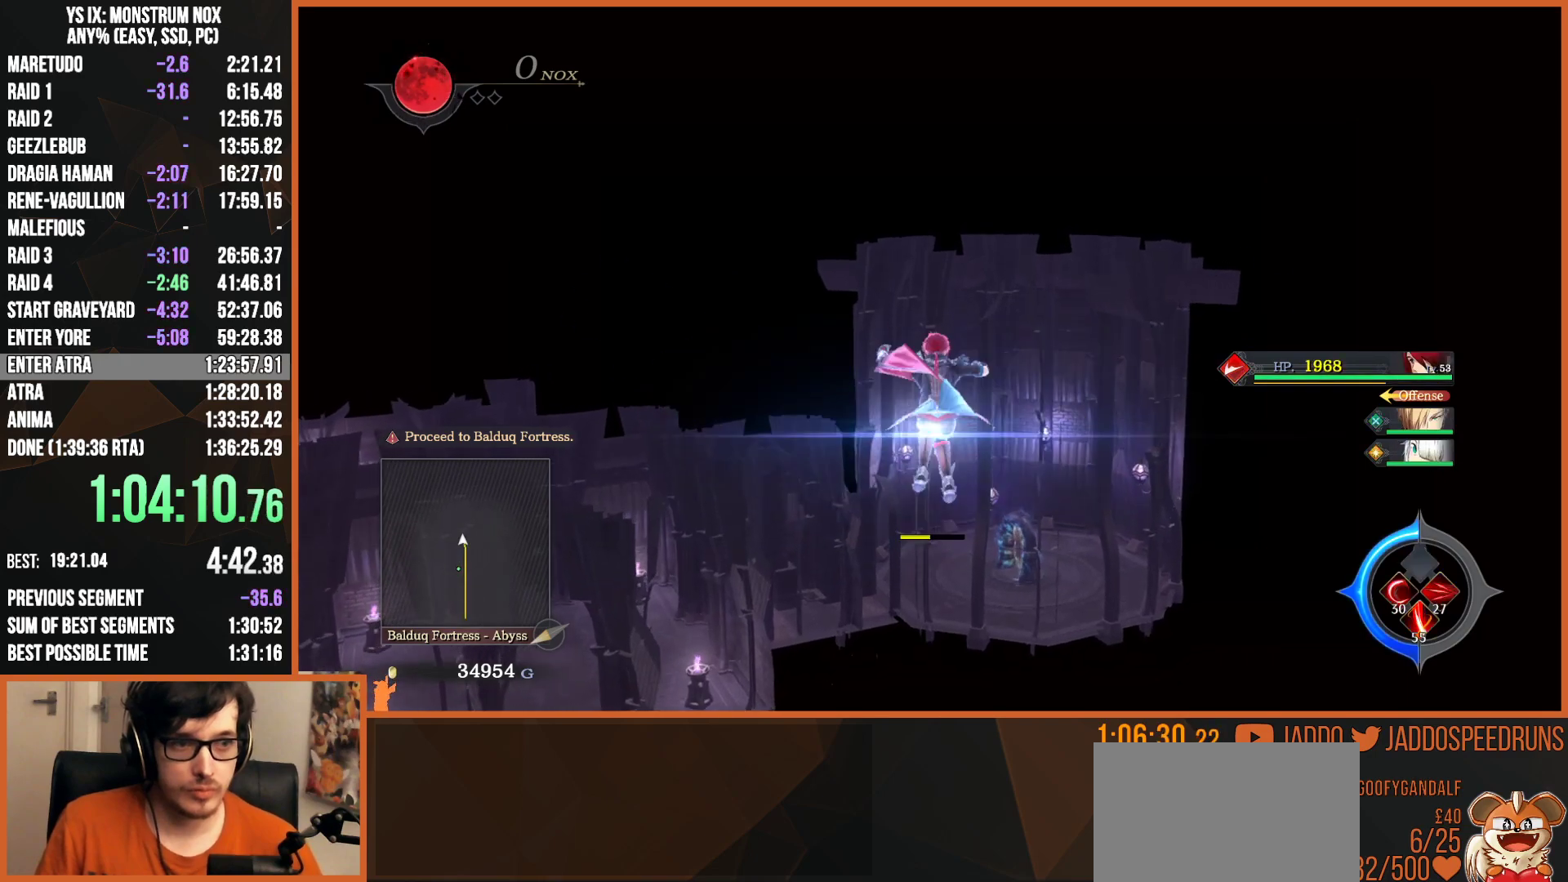
{"buttons": ["CROSS", "CIRCLE", "L2"], "left_stick": "up", "right_stick": "center", "events": []}
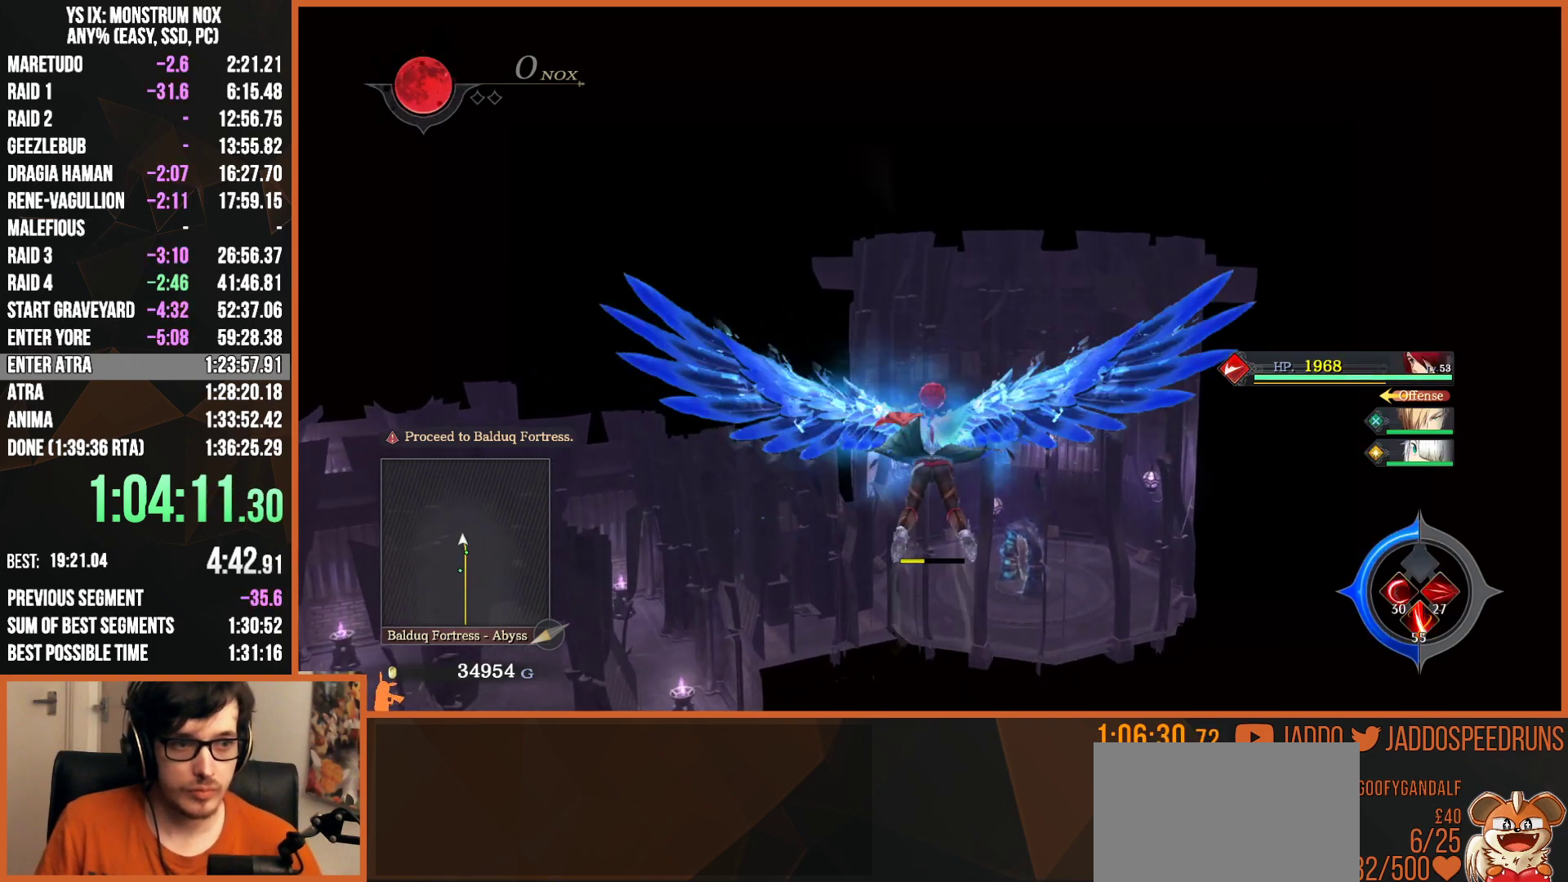
{"buttons": ["CROSS", "CIRCLE", "L2"], "left_stick": "up", "right_stick": "center", "events": []}
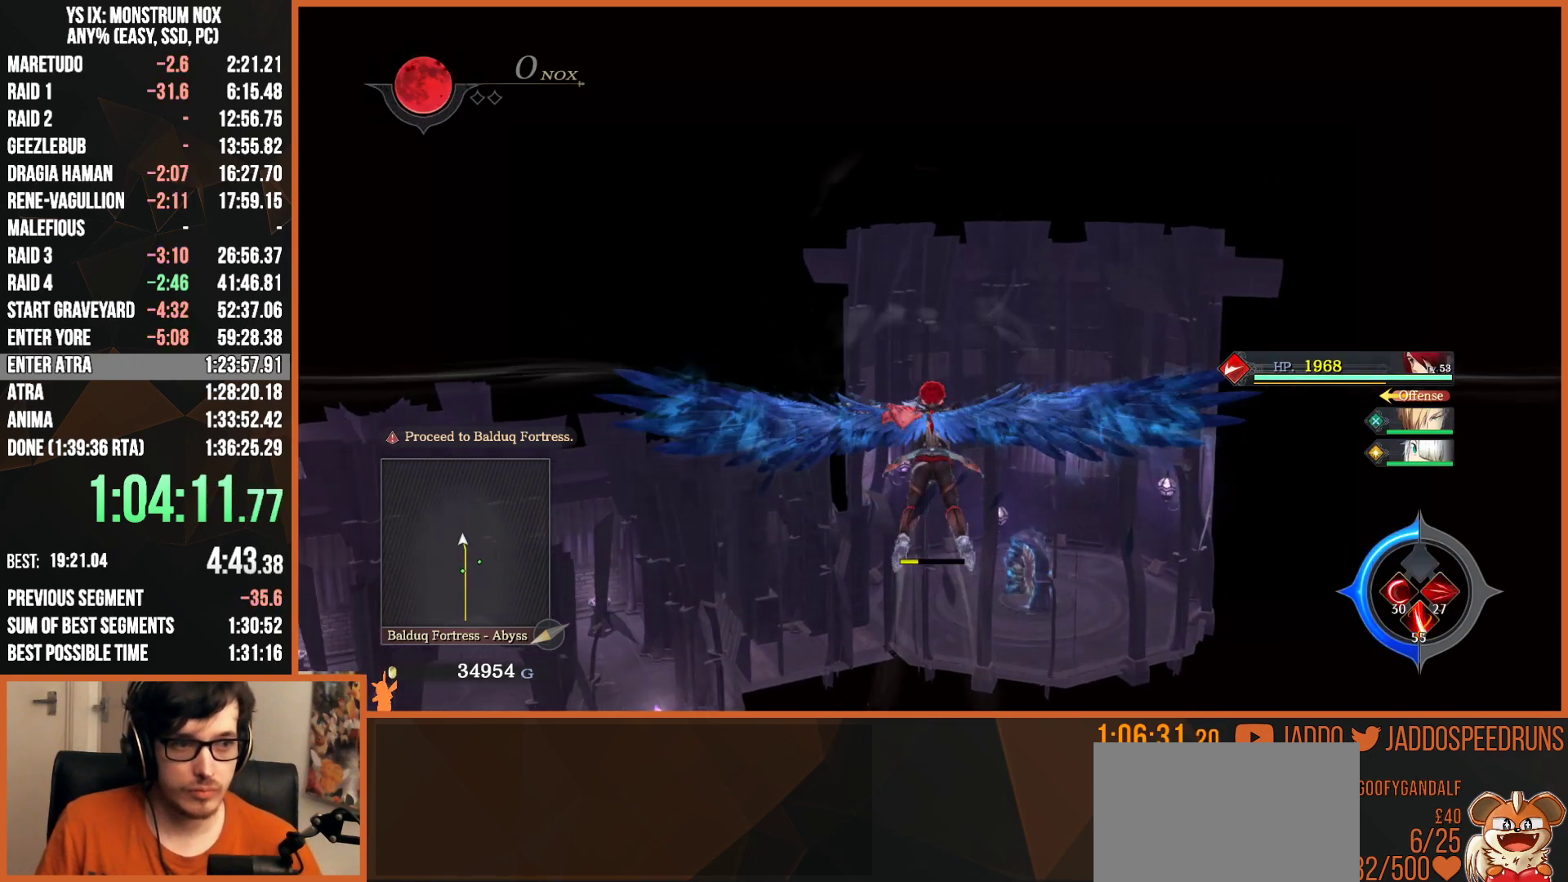
{"buttons": ["CROSS", "CIRCLE", "L2"], "left_stick": "up", "right_stick": "center", "events": []}
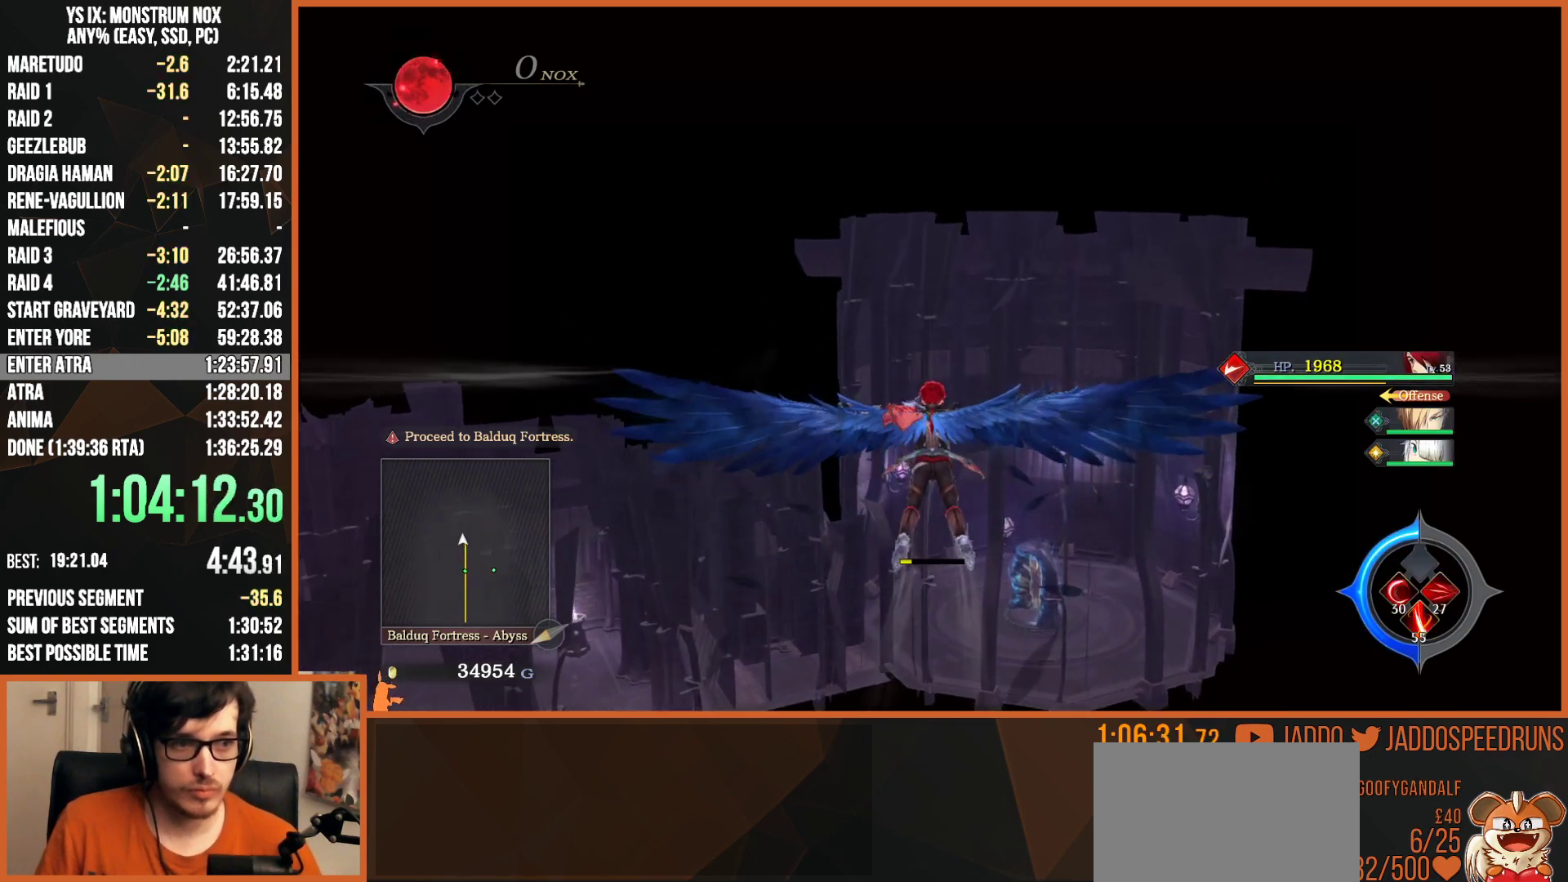
{"buttons": ["CROSS", "L2"], "left_stick": "up", "right_stick": "center", "events": [[67, "CIRCLE", "up"], [100, "CROSS", "up"], [250, "CROSS", "down"], [300, "CROSS", "up"], [367, "CROSS", "down"], [433, "CROSS", "up"], [500, "CROSS", "down"]]}
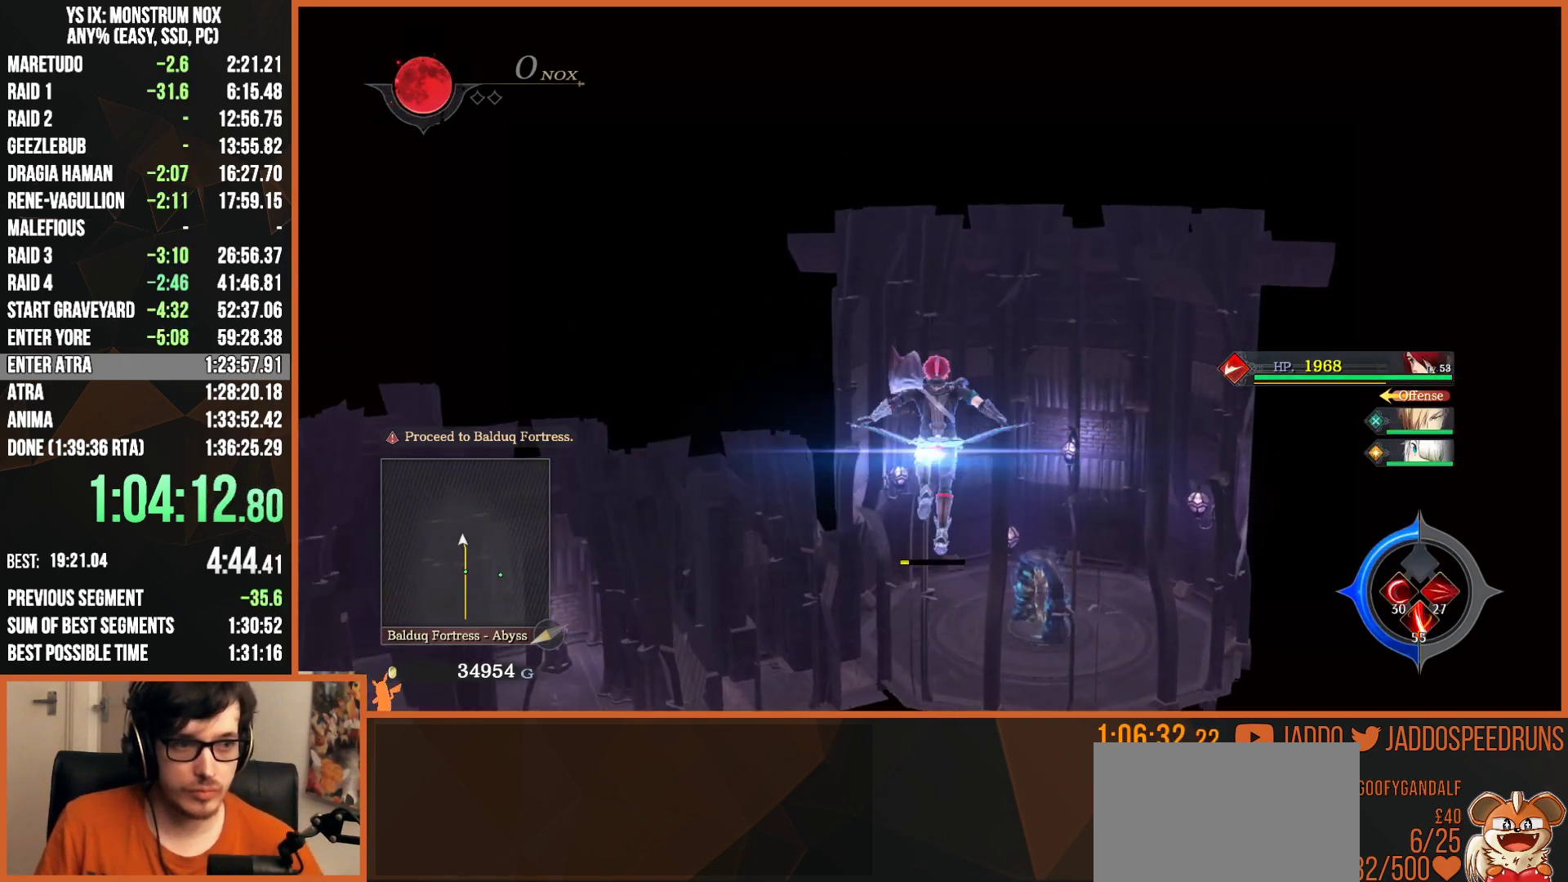
{"buttons": ["CROSS", "L2"], "left_stick": "up", "right_stick": "center", "events": [[33, "CROSS", "up"], [117, "CROSS", "down"], [150, "CROSS", "up"], [233, "CROSS", "down"], [283, "CROSS", "up"], [367, "CROSS", "down"], [400, "CROSS", "up"], [500, "CROSS", "down"]]}
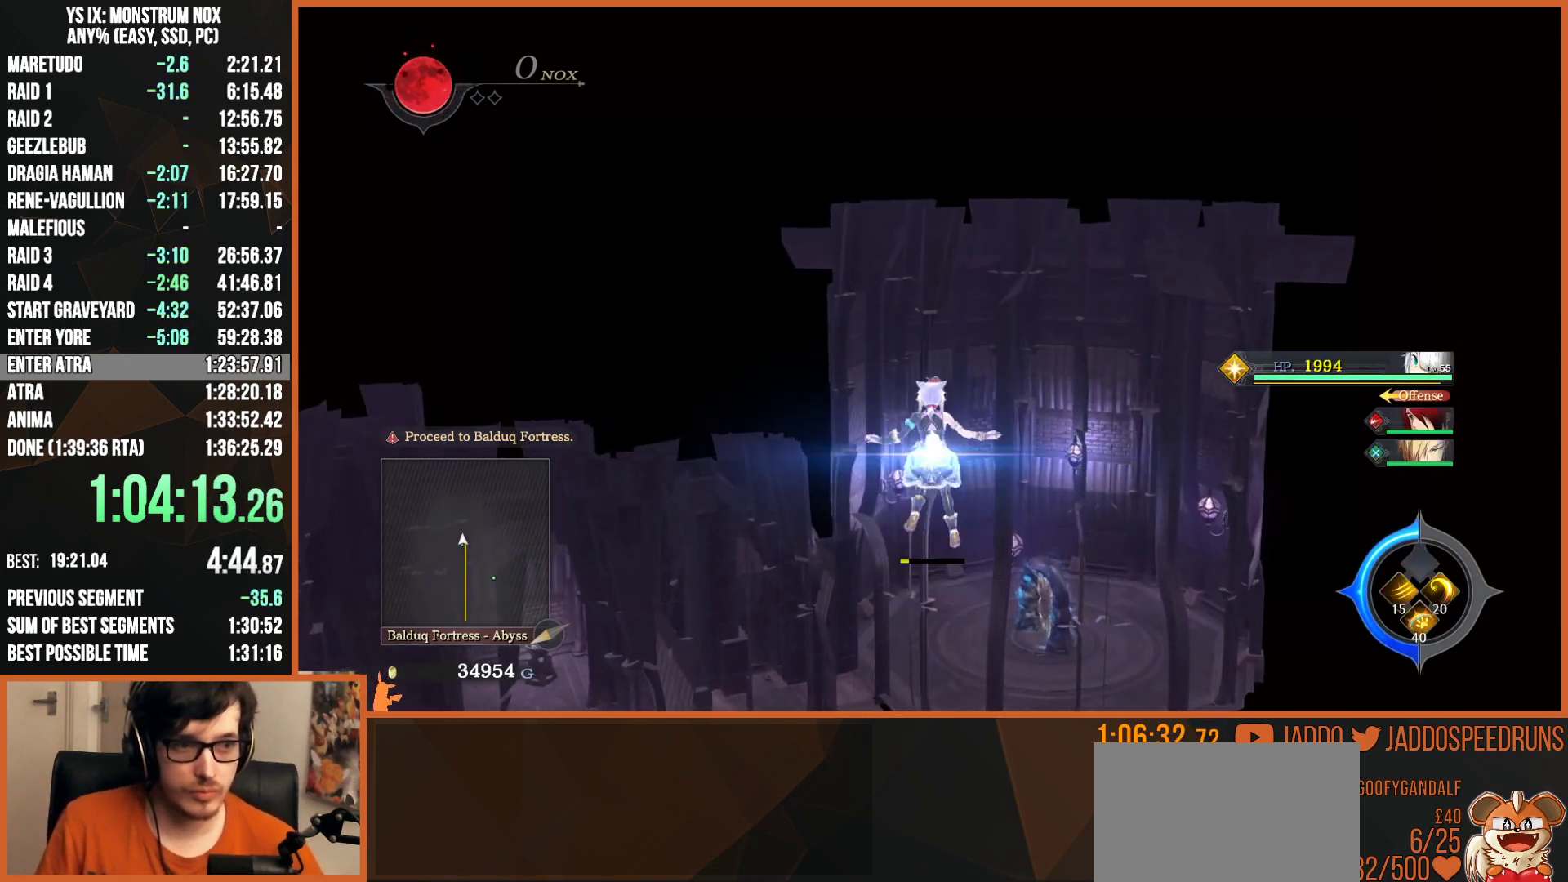
{"buttons": ["CROSS", "L2"], "left_stick": "up", "right_stick": "center", "events": [[33, "CROSS", "up"], [117, "CROSS", "down"], [167, "CROSS", "up"], [250, "CROSS", "down"], [283, "CROSS", "up"], [367, "CROSS", "down"], [417, "CROSS", "up"], [483, "CROSS", "down"]]}
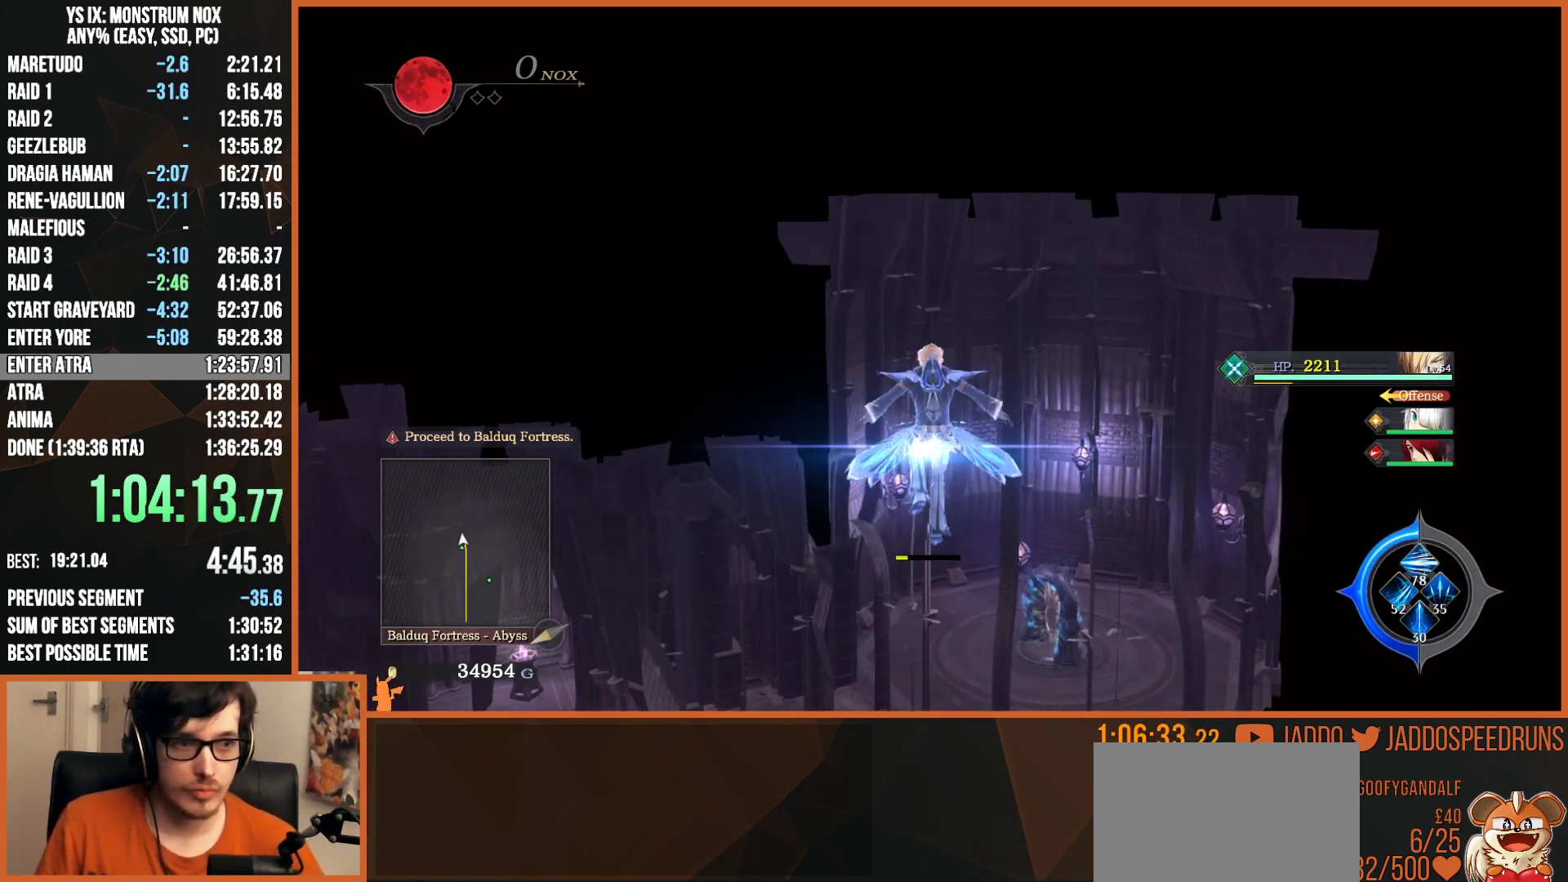
{"buttons": ["CROSS", "L2"], "left_stick": "up", "right_stick": "center", "events": [[33, "CROSS", "up"], [117, "CROSS", "down"], [150, "CROSS", "up"], [233, "CROSS", "down"], [283, "CROSS", "up"], [350, "CROSS", "down"], [400, "CROSS", "up"], [467, "CROSS", "down"]]}
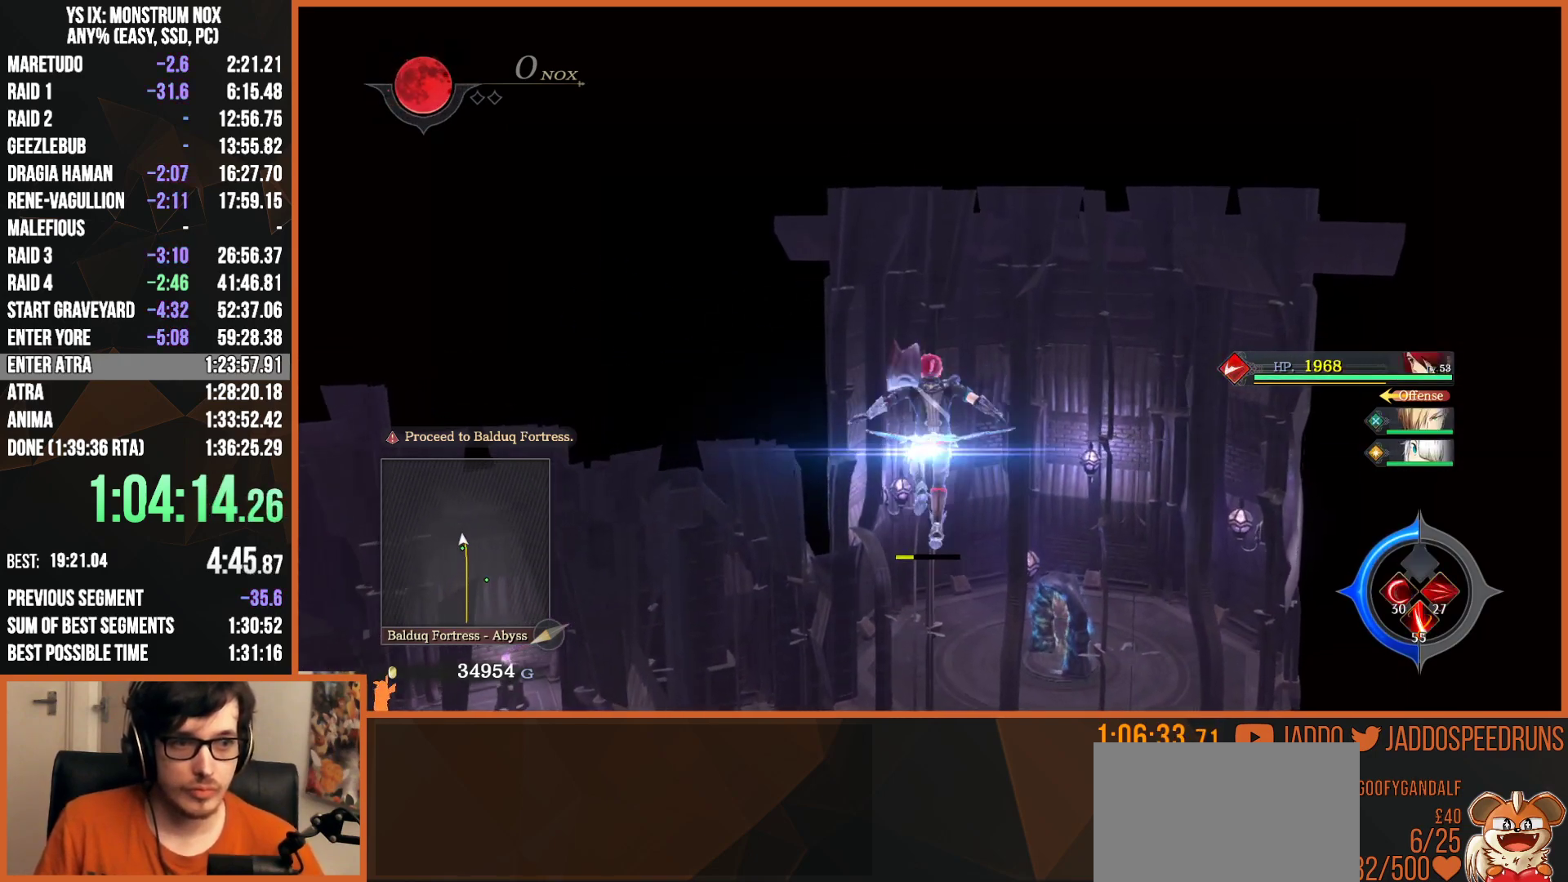
{"buttons": ["CROSS", "L2"], "left_stick": "up", "right_stick": "center", "events": [[17, "CROSS", "up"], [83, "CROSS", "down"], [150, "CROSS", "up"], [217, "CROSS", "down"], [267, "CROSS", "up"], [350, "CROSS", "down"], [400, "CROSS", "up"], [467, "CROSS", "down"]]}
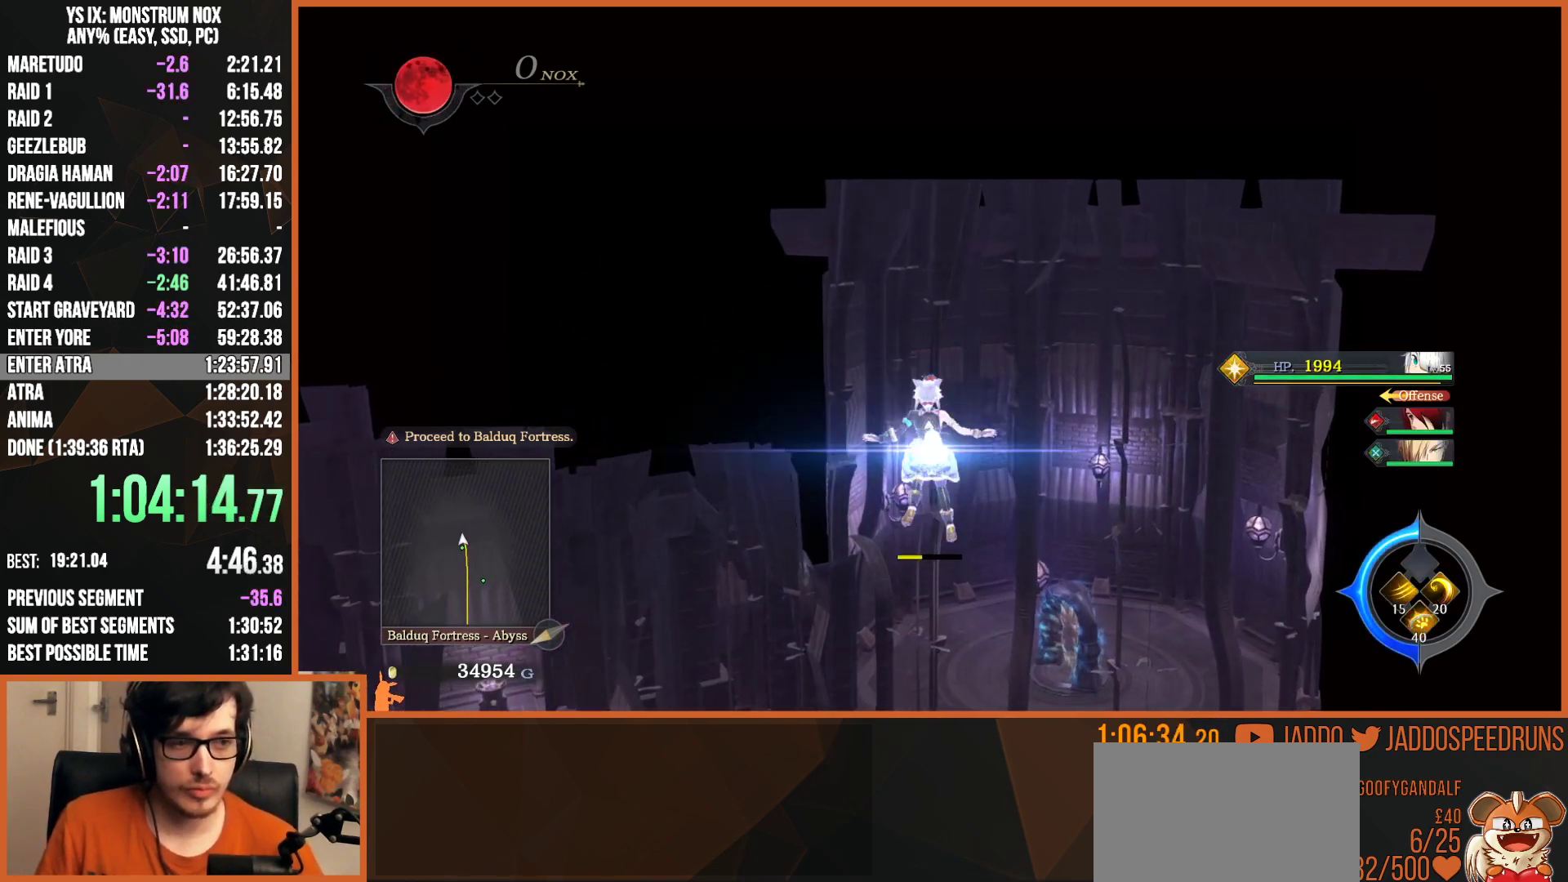
{"buttons": ["CROSS", "L2"], "left_stick": "up", "right_stick": "center", "events": [[33, "CROSS", "up"], [100, "CROSS", "down"], [150, "CROSS", "up"], [217, "CROSS", "down"], [283, "CROSS", "up"], [367, "CROSS", "down"], [417, "CROSS", "up"], [483, "CROSS", "down"]]}
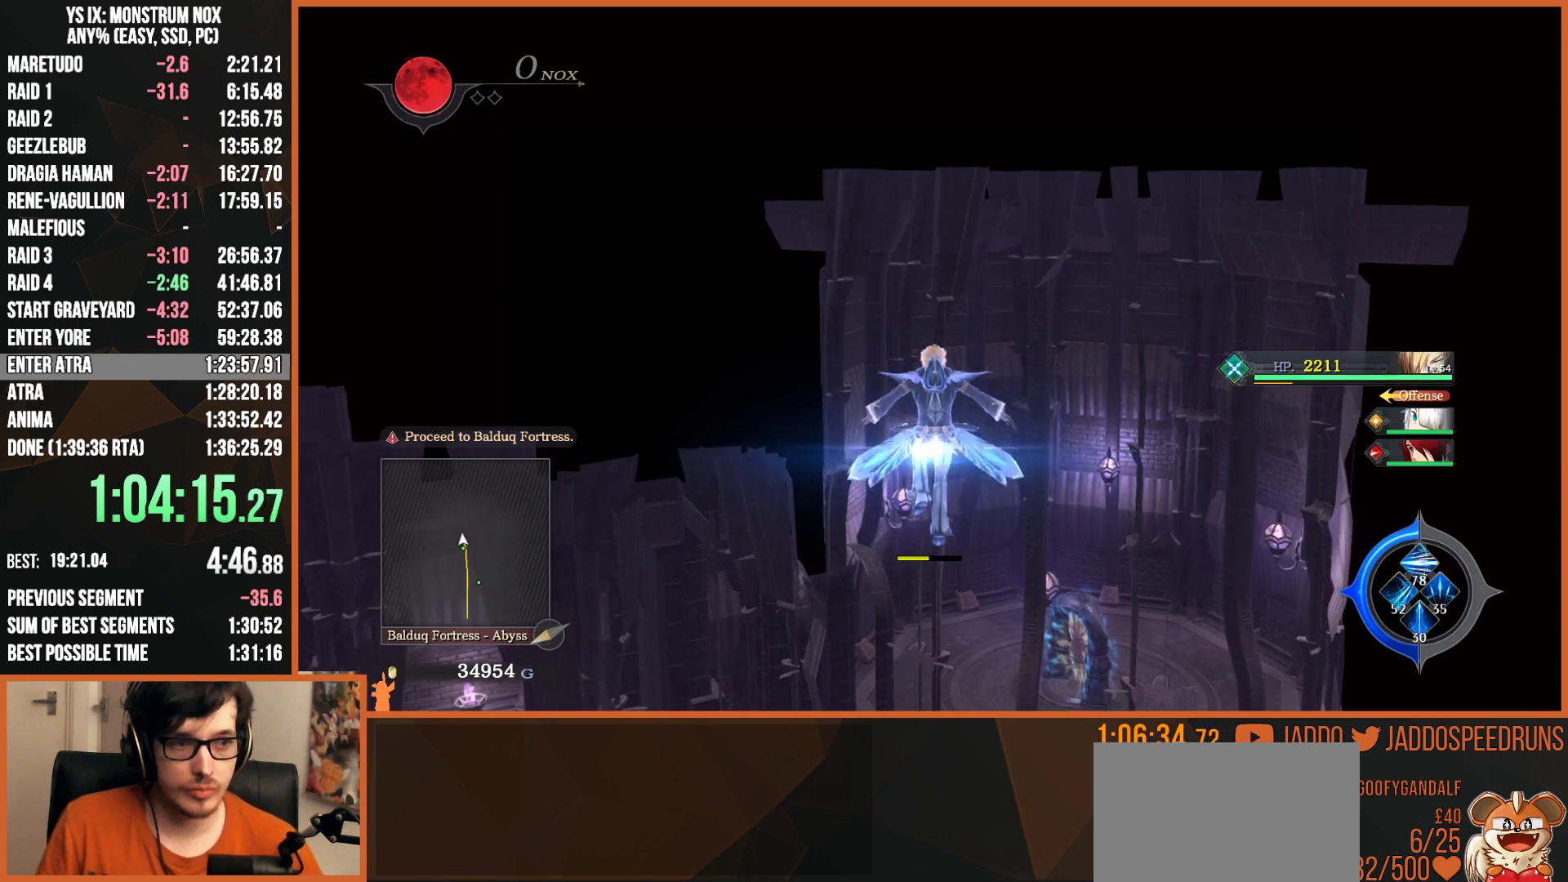
{"buttons": ["CROSS", "L2"], "left_stick": "up", "right_stick": "center", "events": [[33, "CROSS", "up"], [100, "CROSS", "down"], [150, "CROSS", "up"], [217, "CROSS", "down"], [283, "CROSS", "up"], [350, "CROSS", "down"], [383, "CROSS", "up"], [483, "CROSS", "down"]]}
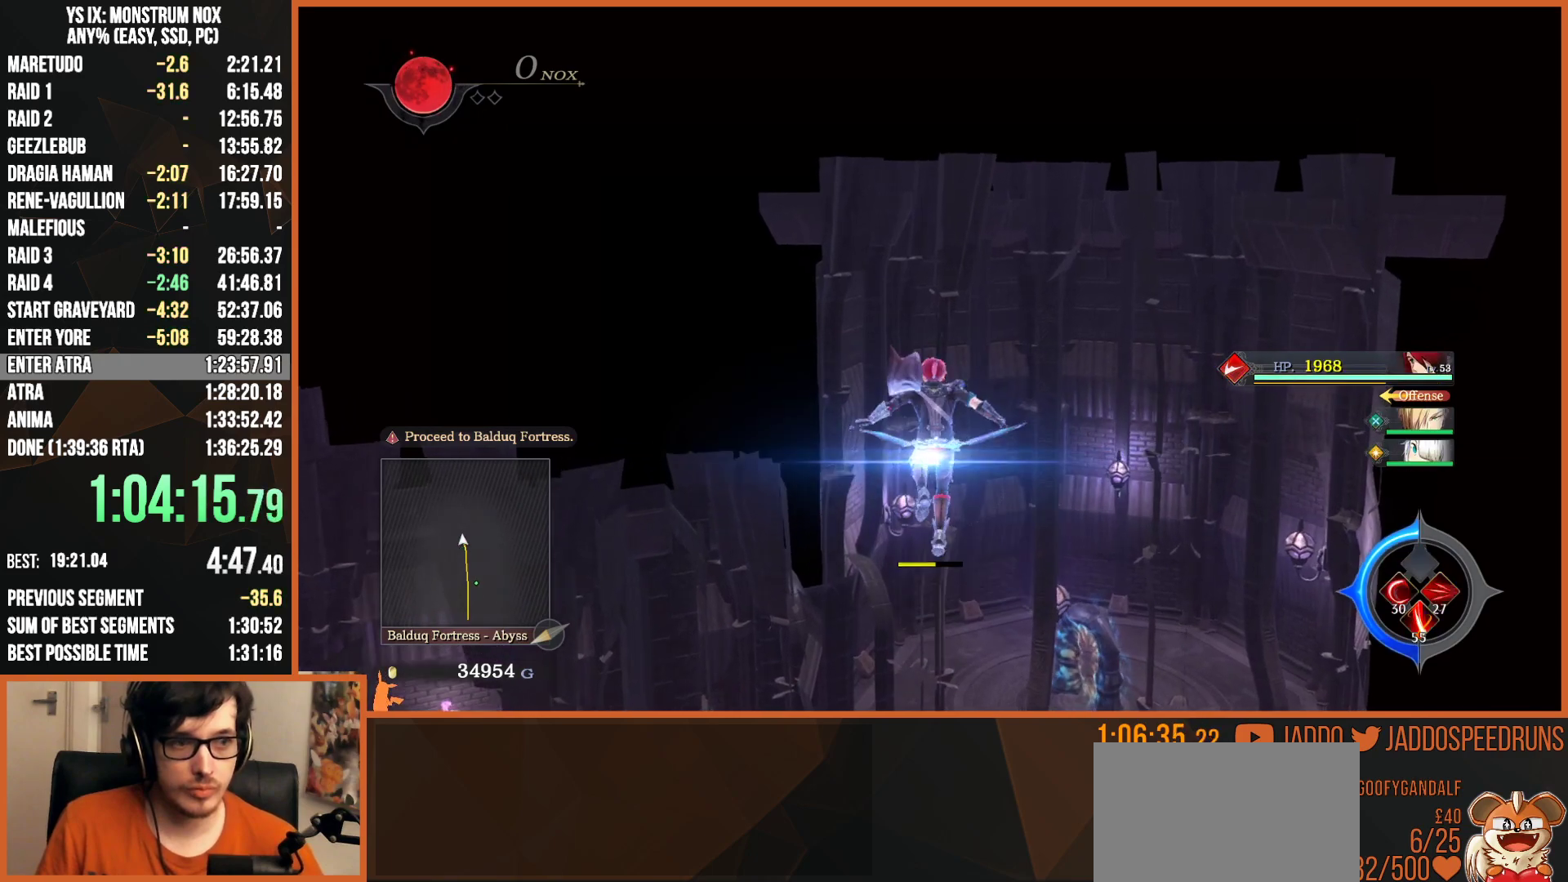
{"buttons": ["CROSS", "CIRCLE", "L2"], "left_stick": "up", "right_stick": "center", "events": [[33, "CROSS", "up"], [83, "CROSS", "down"], [133, "CROSS", "up"], [233, "CIRCLE", "down"], [267, "CROSS", "down"]]}
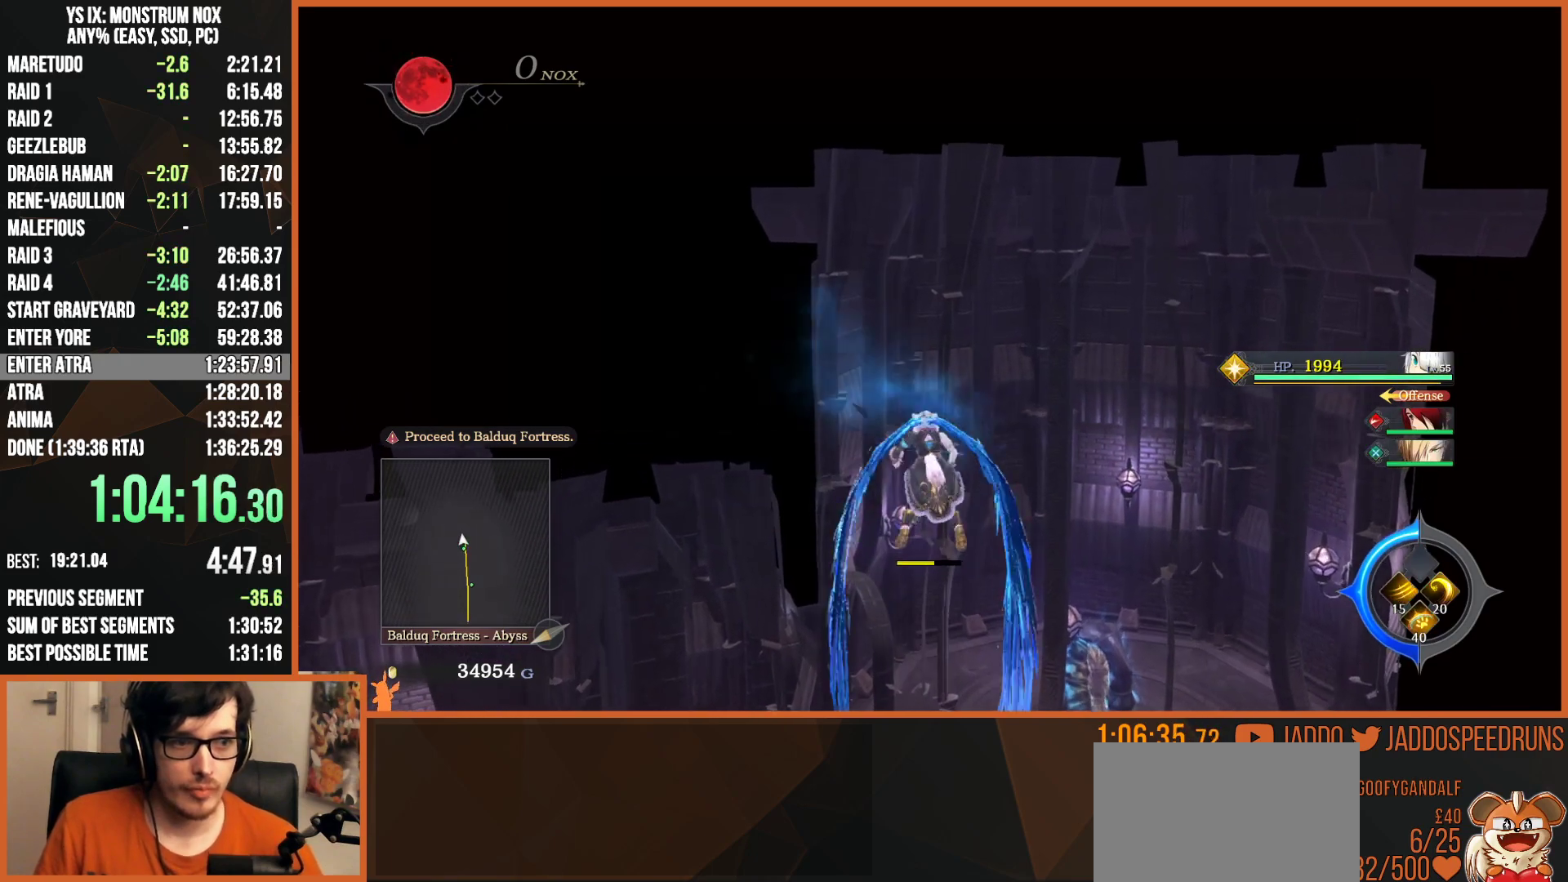
{"buttons": ["CROSS", "CIRCLE", "L2"], "left_stick": "up", "right_stick": "center", "events": []}
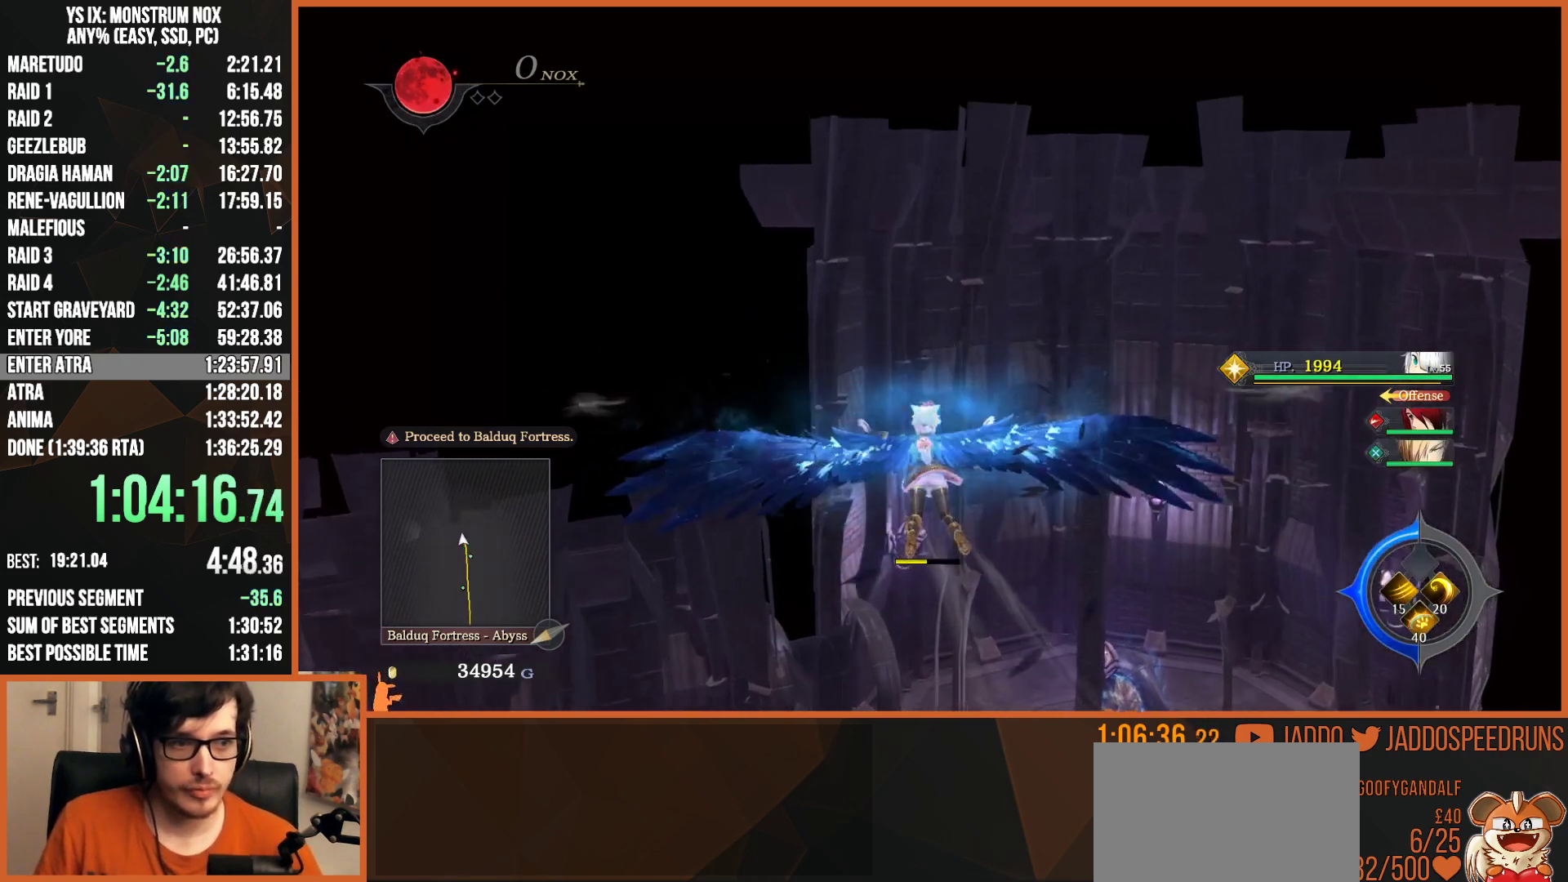
{"buttons": ["CROSS", "CIRCLE", "L2"], "left_stick": "up", "right_stick": "center", "events": []}
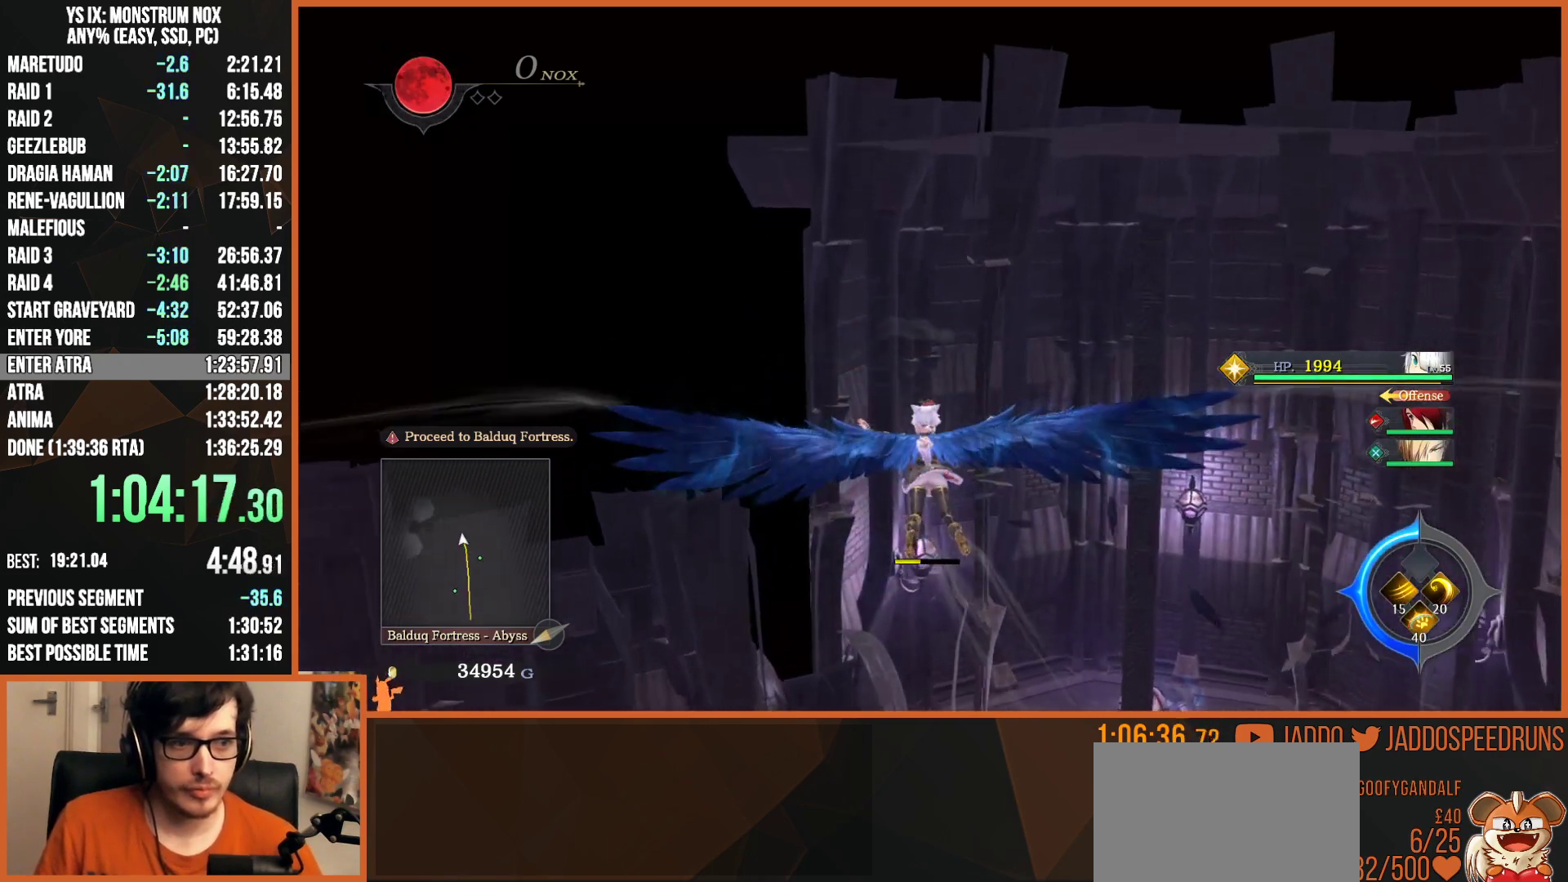
{"buttons": ["L2"], "left_stick": "up", "right_stick": "center", "events": [[450, "CROSS", "up"], [467, "CIRCLE", "up"]]}
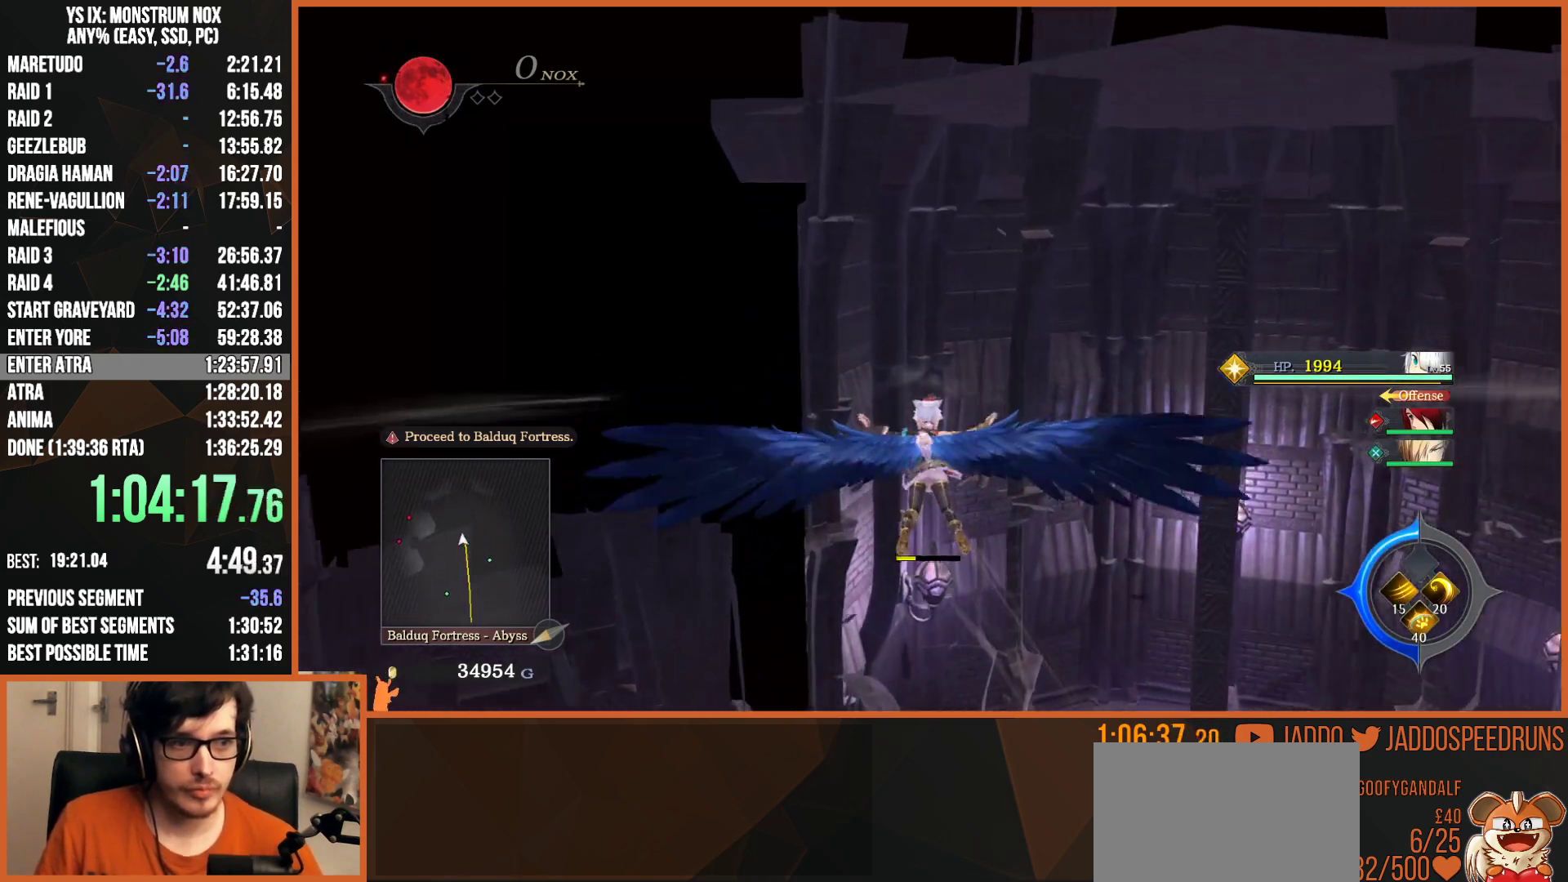
{"buttons": ["L2"], "left_stick": "up", "right_stick": "center", "events": [[67, "right_stick", "down"], [300, "right_stick", "center"], [367, "CIRCLE", "down"], [367, "CROSS", "down"], [467, "CROSS", "up"], [483, "CIRCLE", "up"]]}
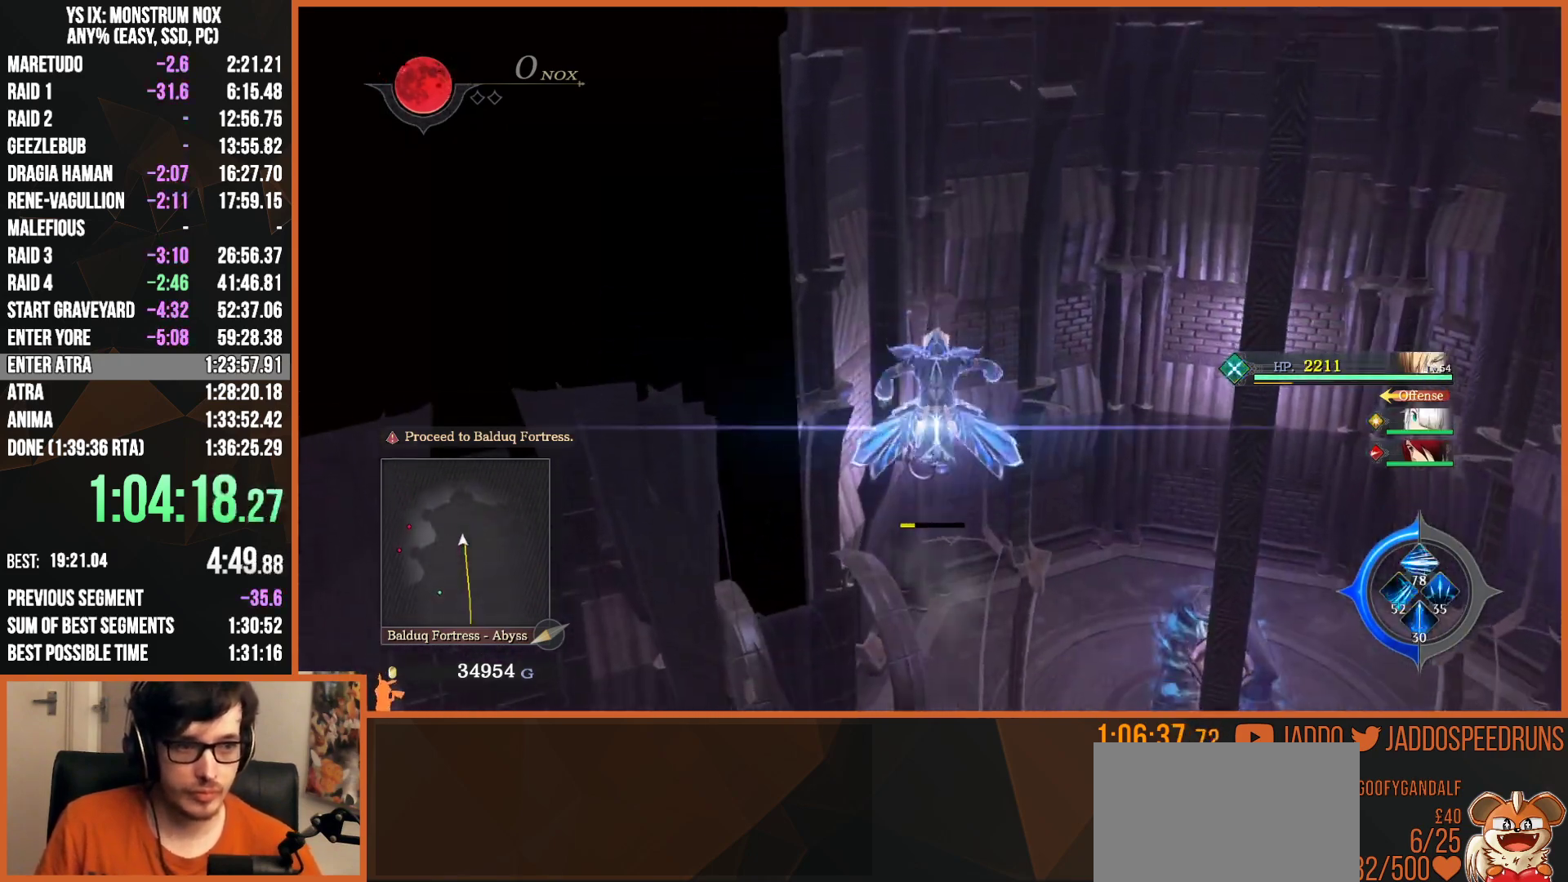
{"buttons": ["L2"], "left_stick": "up", "right_stick": "center", "events": [[17, "CIRCLE", "down"], [50, "CROSS", "down"], [117, "CROSS", "up"], [150, "CIRCLE", "up"], [217, "CIRCLE", "down"], [233, "CROSS", "down"], [300, "CROSS", "up"], [333, "CIRCLE", "up"]]}
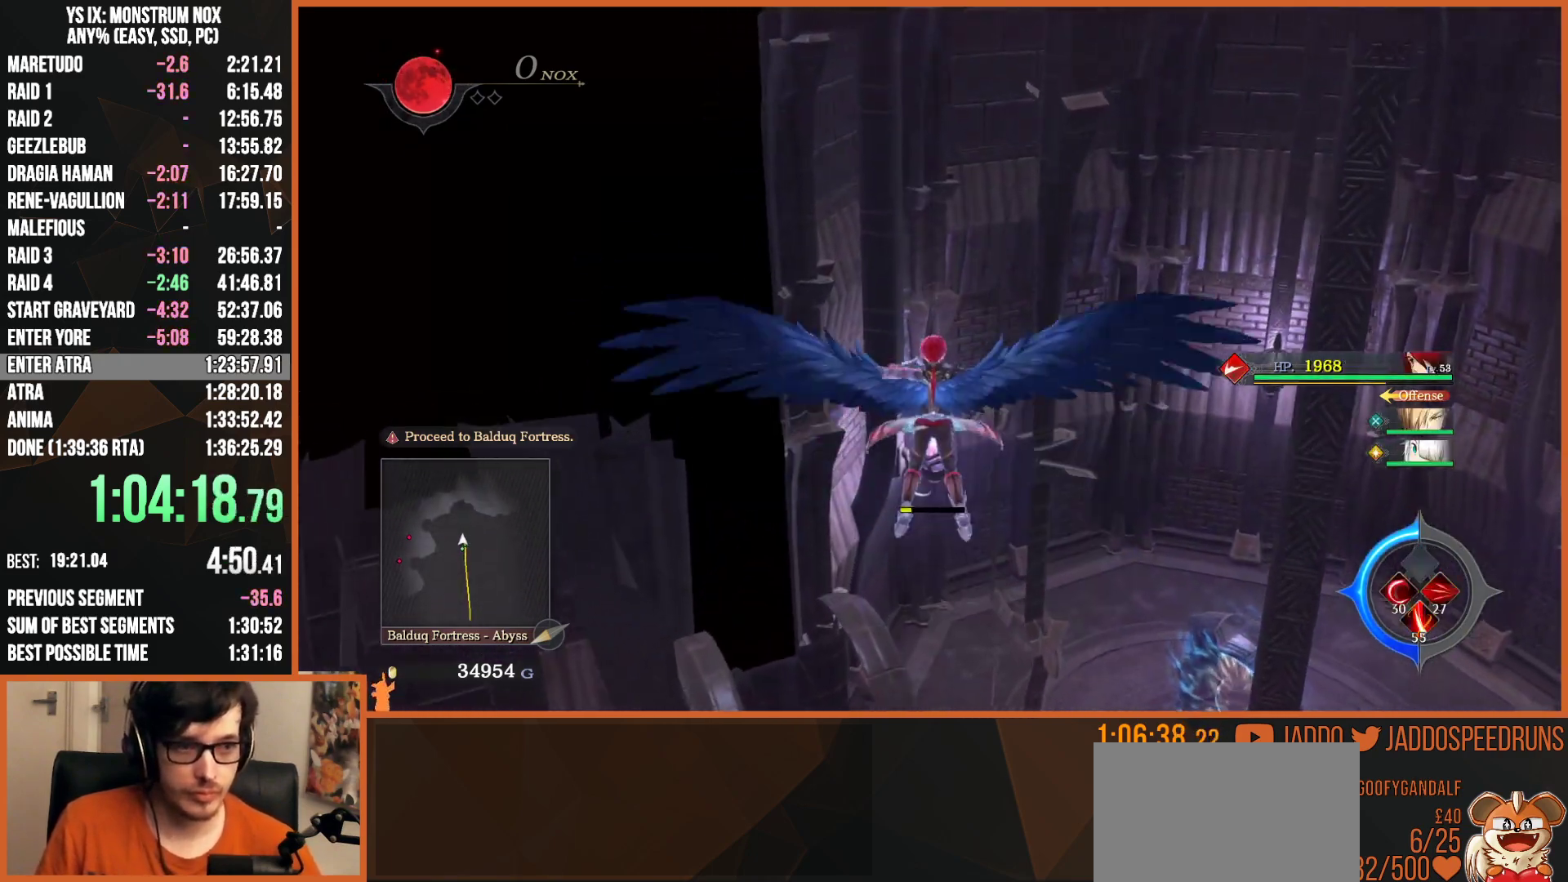
{"buttons": ["CROSS", "L2"], "left_stick": "up", "right_stick": "center", "events": [[67, "right_stick", "down"], [200, "right_stick", "center"], [317, "CROSS", "down"], [367, "CROSS", "up"], [450, "CROSS", "down"]]}
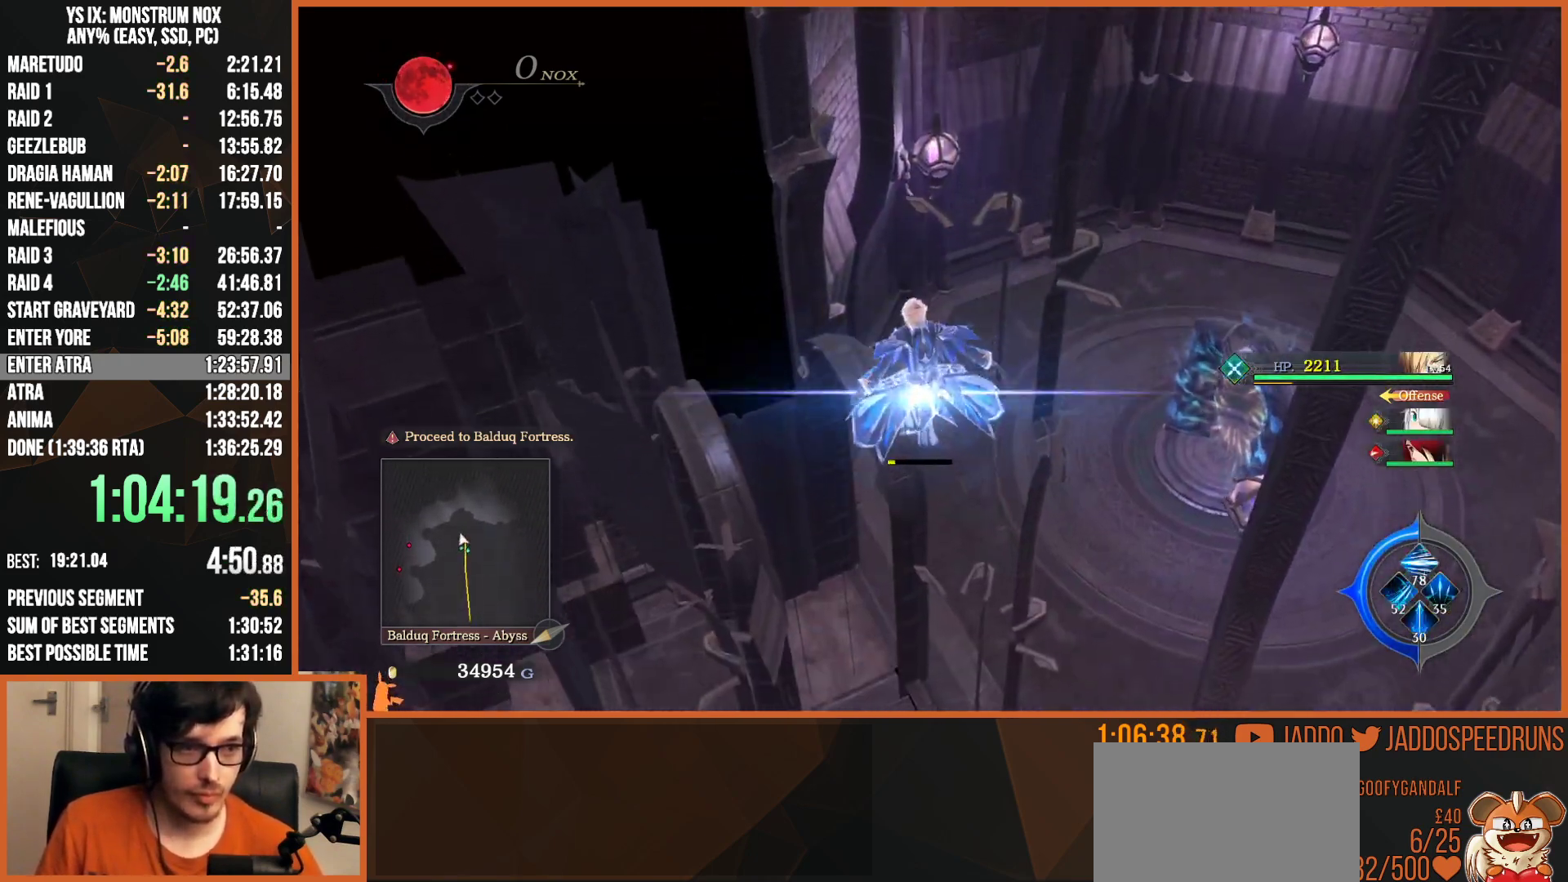
{"buttons": ["L2"], "left_stick": "up", "right_stick": "center", "events": [[17, "CROSS", "up"], [83, "CROSS", "down"], [167, "CROSS", "up"], [233, "CROSS", "down"], [283, "CROSS", "up"], [383, "CROSS", "down"], [433, "CROSS", "up"]]}